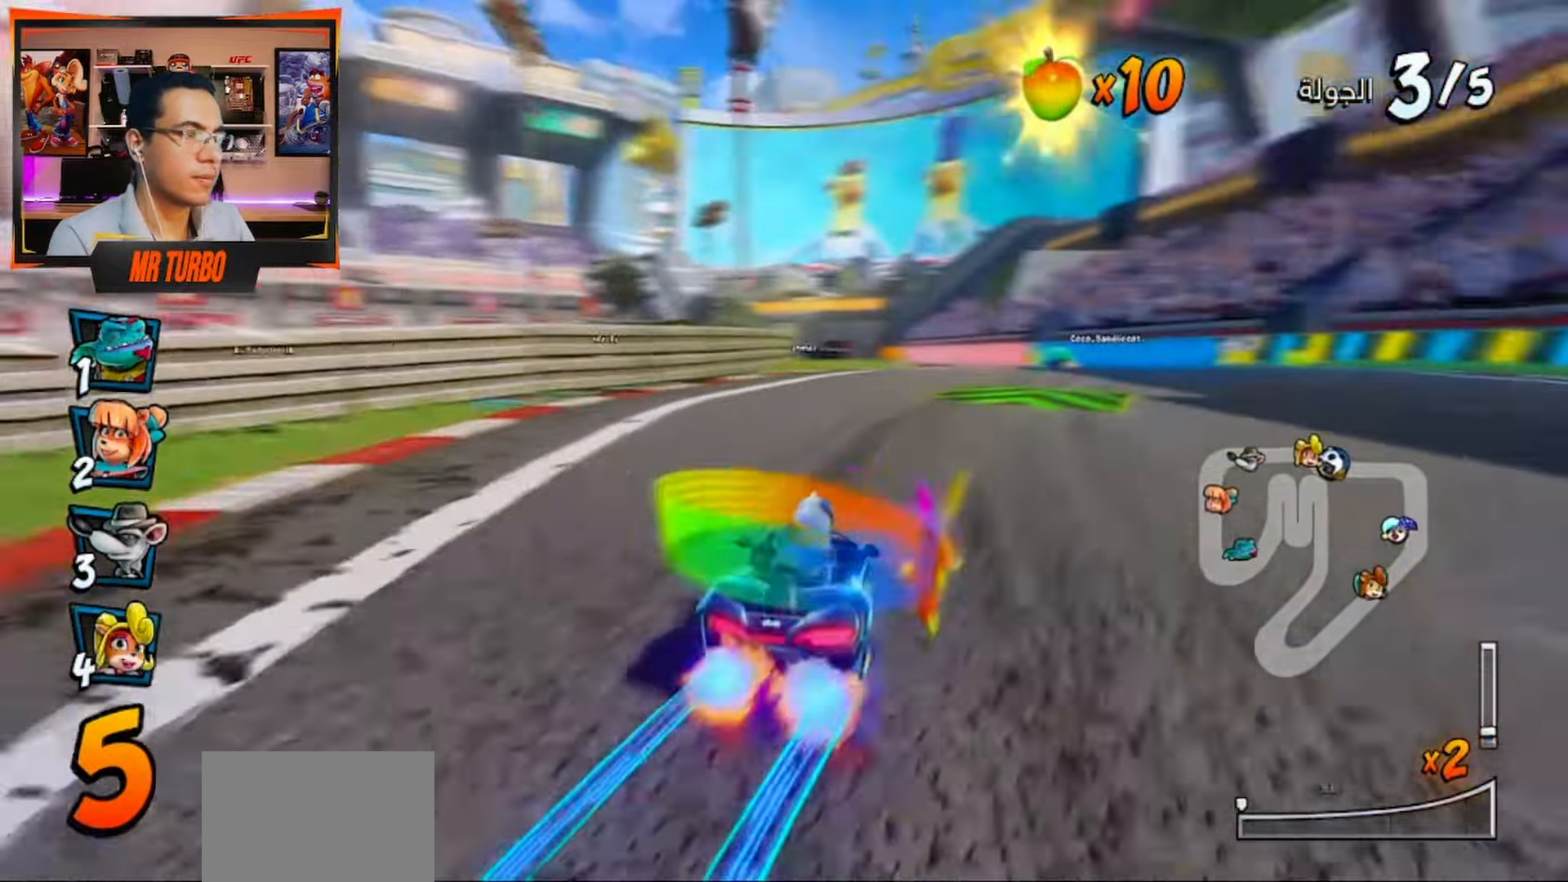
Gameplay with a controller (PlayStation layout); each line is a JSON object with the inputs held at the frame after it. "events" lists button and stick changes between this image and that frame as [ms after this image, input, new state], when the widget could be followed in between.
{"buttons": ["CROSS", "R1"], "left_stick": "center", "right_stick": "center", "events": [[217, "DPAD_LEFT", "up"]]}
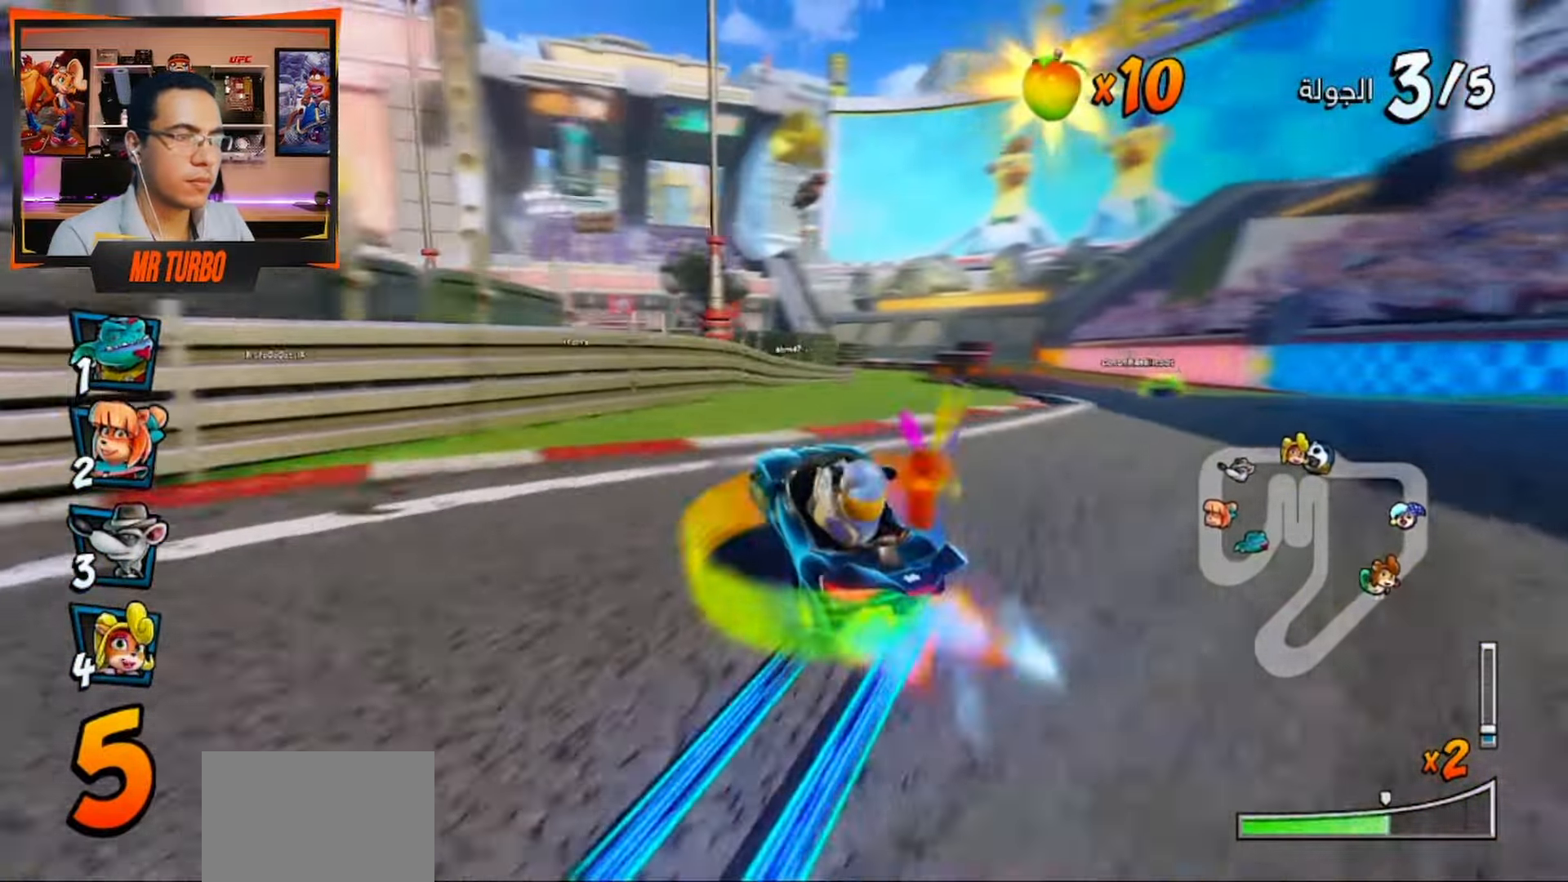
{"buttons": ["CROSS", "R1"], "left_stick": "center", "right_stick": "center", "events": [[217, "L1", "down"], [350, "L1", "up"]]}
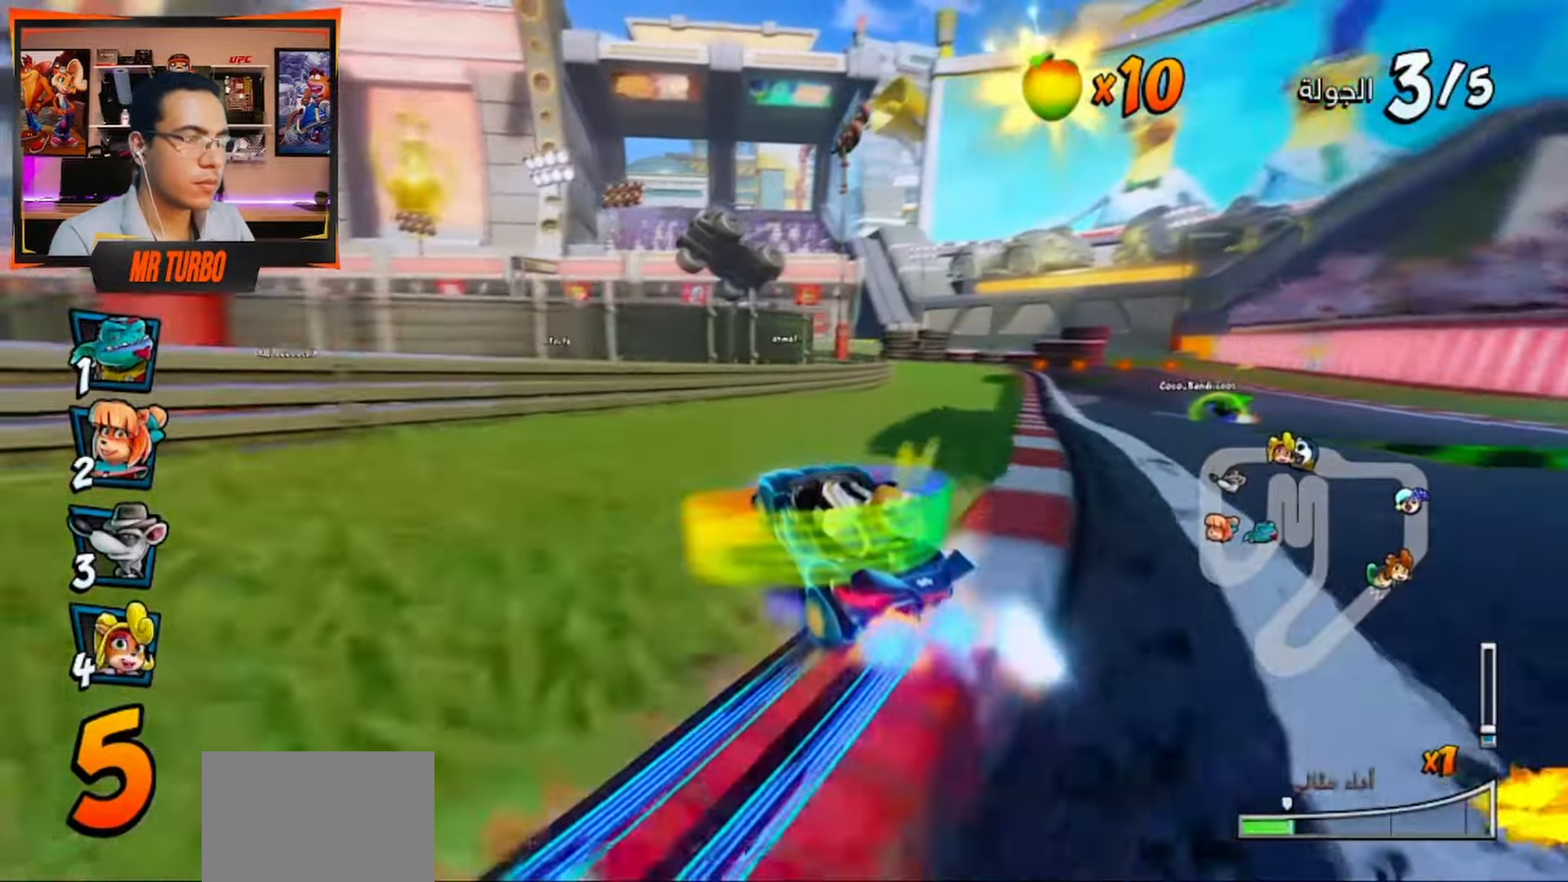
{"buttons": ["CROSS", "R1", "DPAD_RIGHT"], "left_stick": "center", "right_stick": "center", "events": [[100, "DPAD_RIGHT", "down"]]}
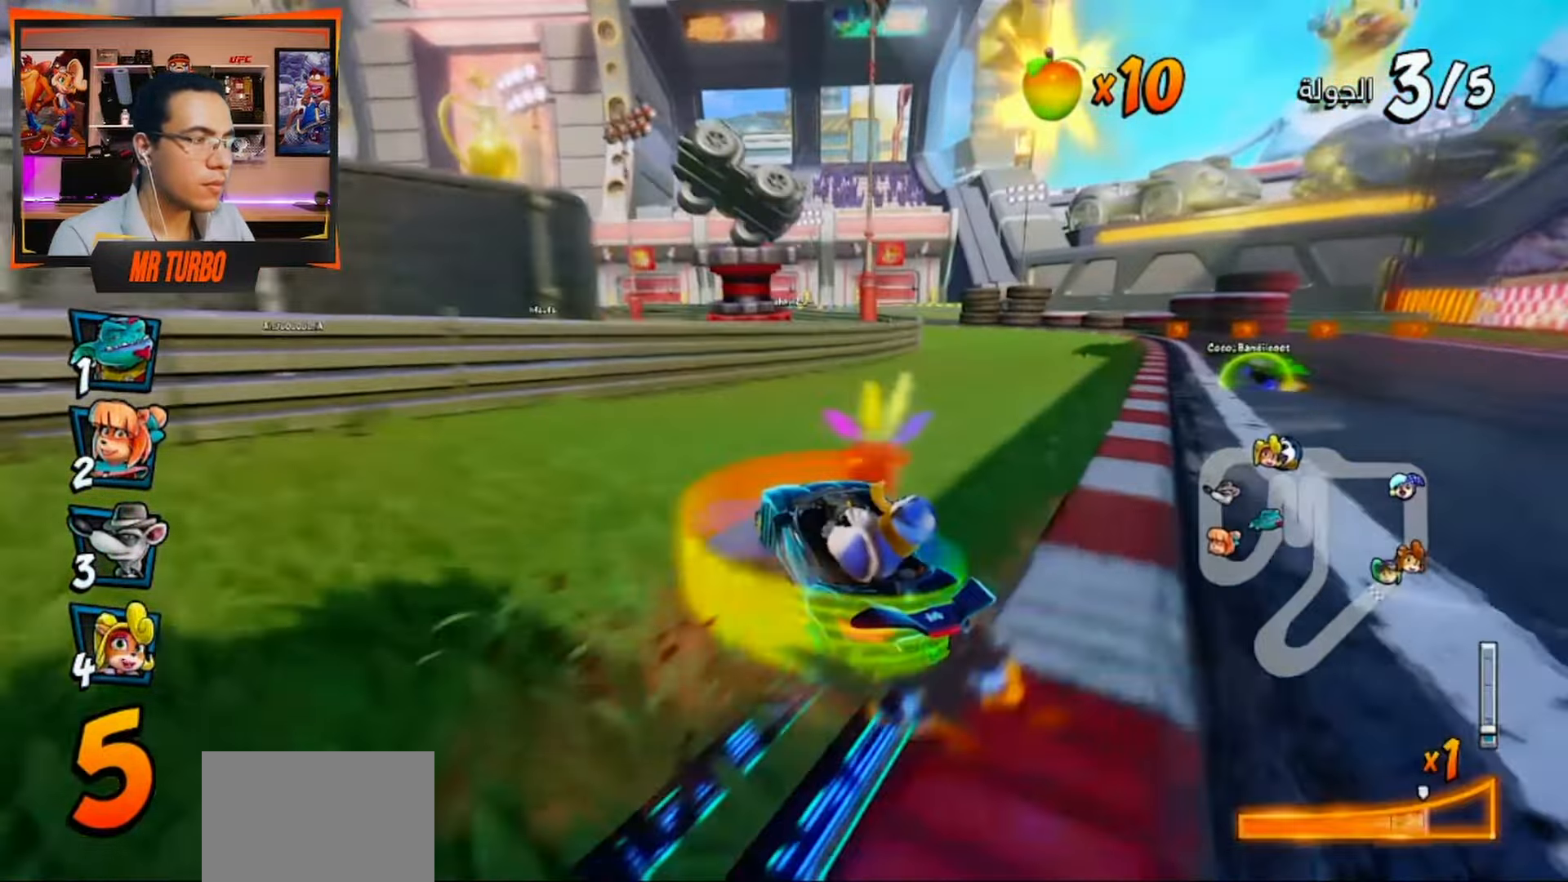
{"buttons": ["CROSS", "R1"], "left_stick": "center", "right_stick": "center", "events": [[33, "DPAD_RIGHT", "up"], [83, "L1", "down"], [217, "L1", "up"]]}
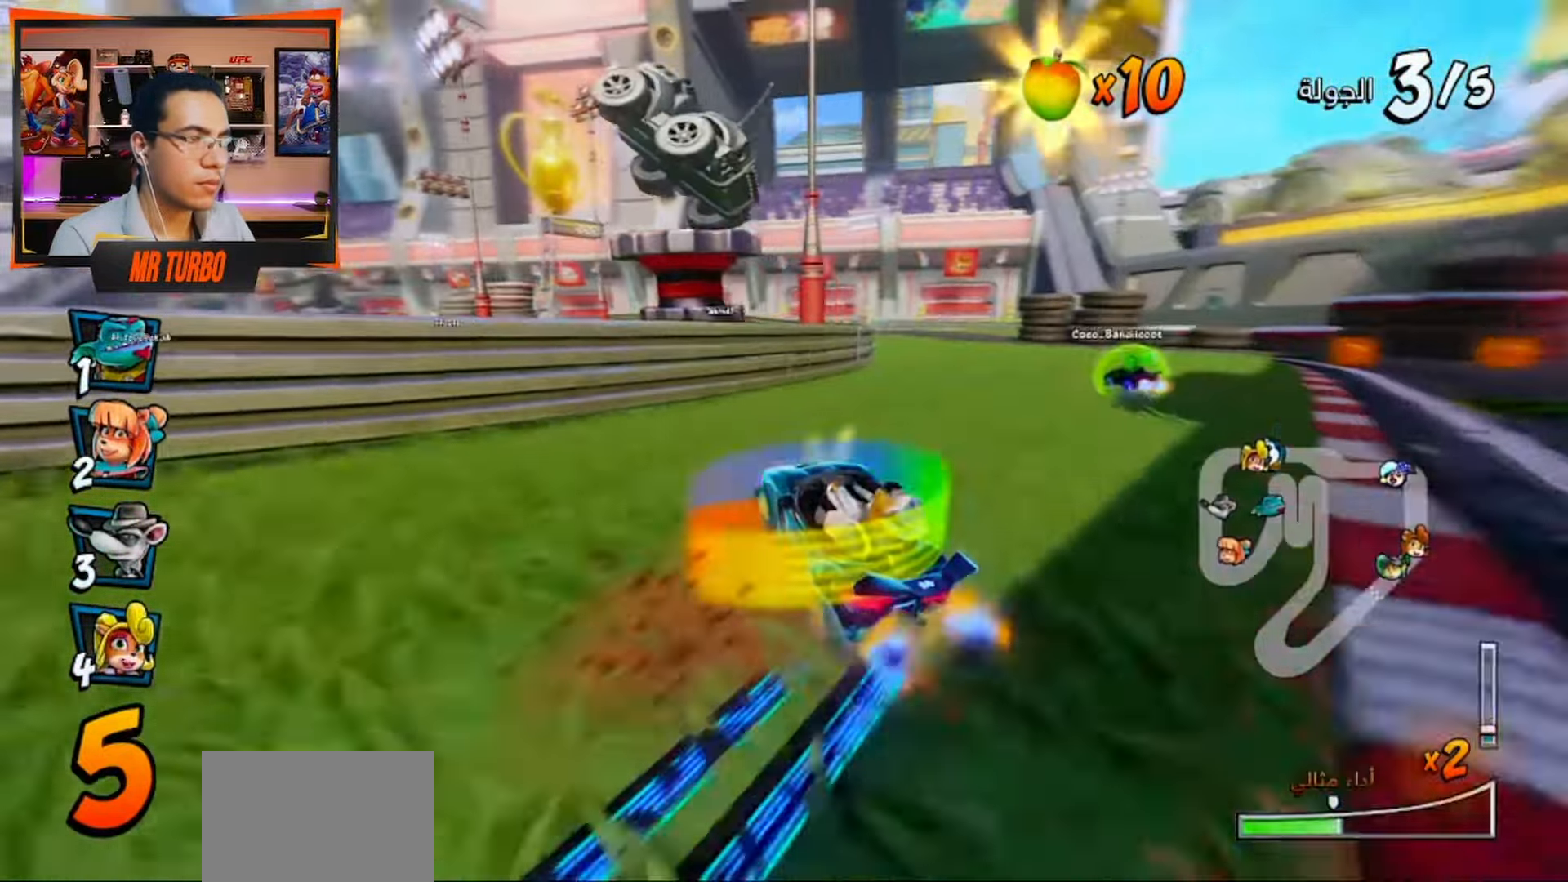
{"buttons": ["CROSS", "L1", "R1"], "left_stick": "center", "right_stick": "center", "events": [[233, "DPAD_LEFT", "down"], [483, "L1", "down"], [500, "DPAD_LEFT", "up"]]}
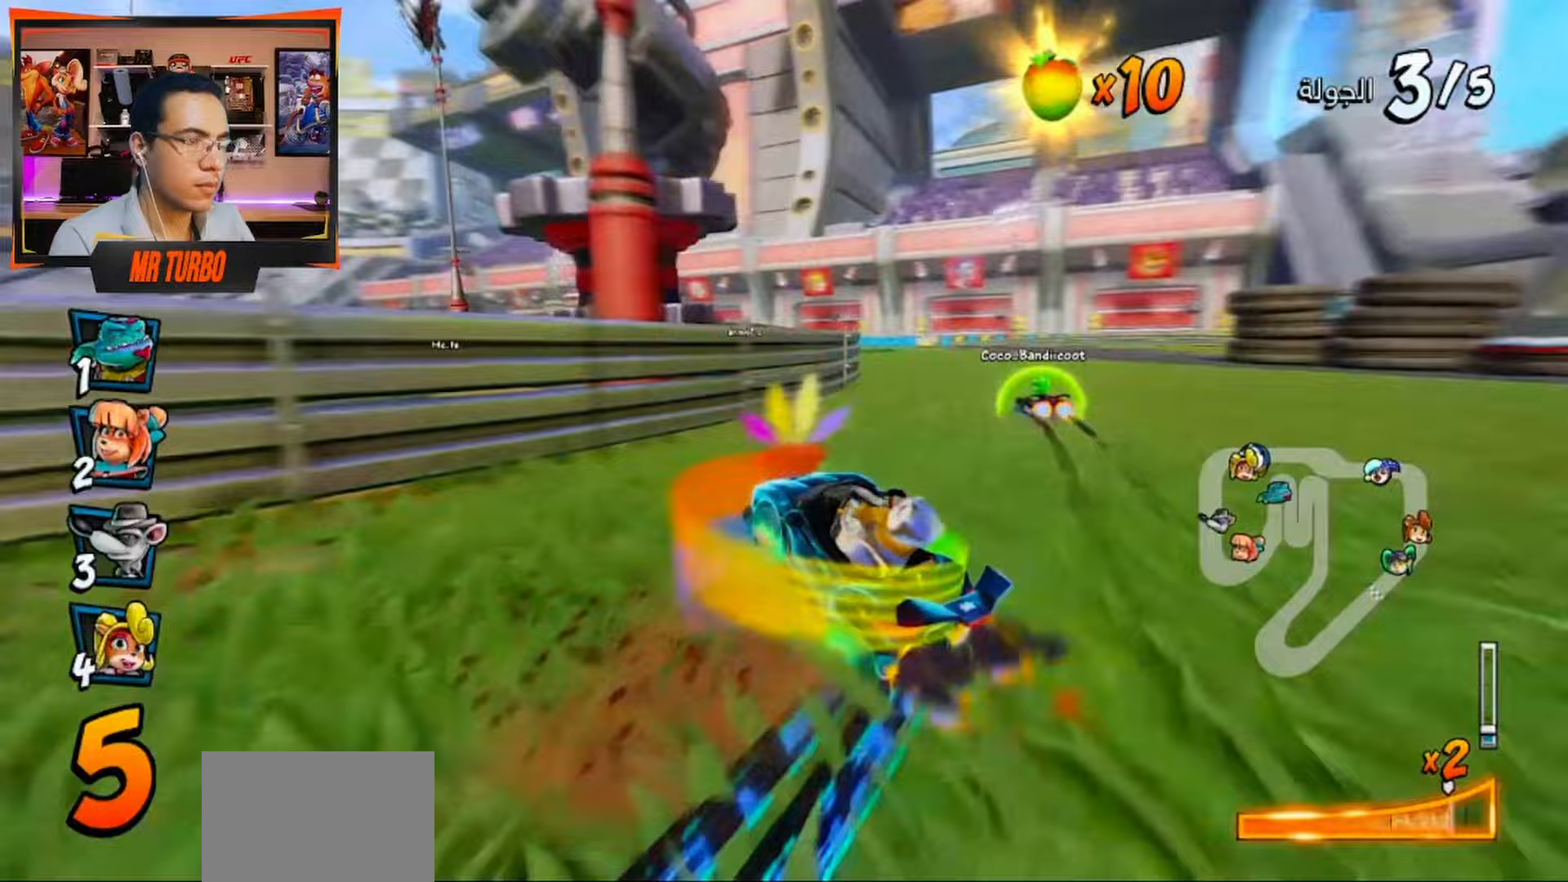
{"buttons": ["CROSS", "R1", "DPAD_LEFT"], "left_stick": "center", "right_stick": "center", "events": [[117, "L1", "up"], [333, "DPAD_LEFT", "down"]]}
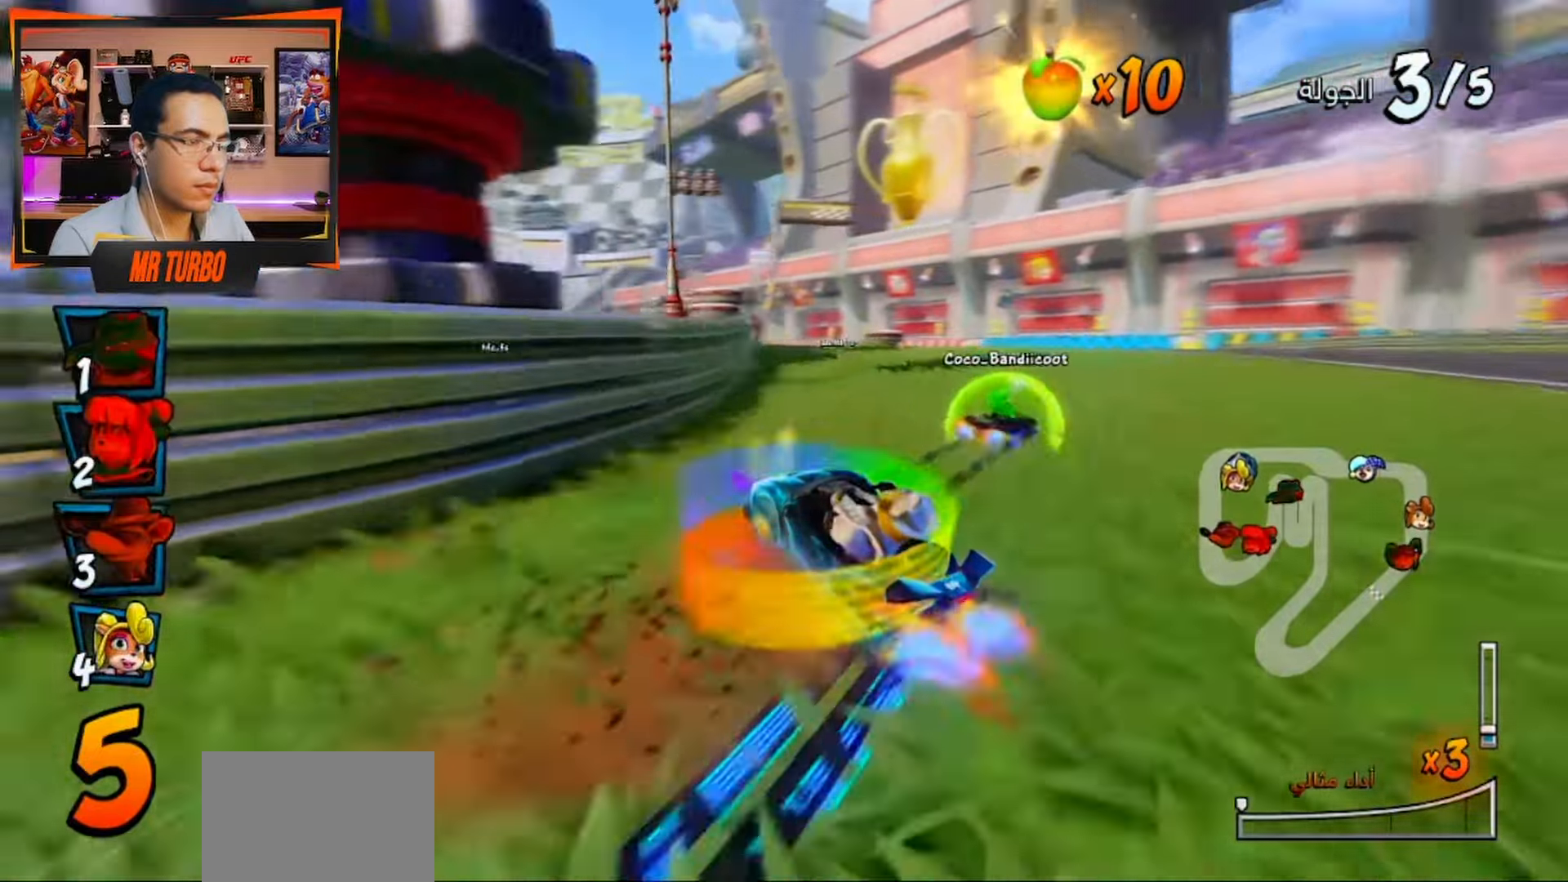
{"buttons": ["CROSS", "R1"], "left_stick": "center", "right_stick": "center", "events": [[33, "DPAD_LEFT", "up"], [217, "DPAD_RIGHT", "down"], [267, "R1", "up"], [367, "R1", "down"], [483, "DPAD_RIGHT", "up"]]}
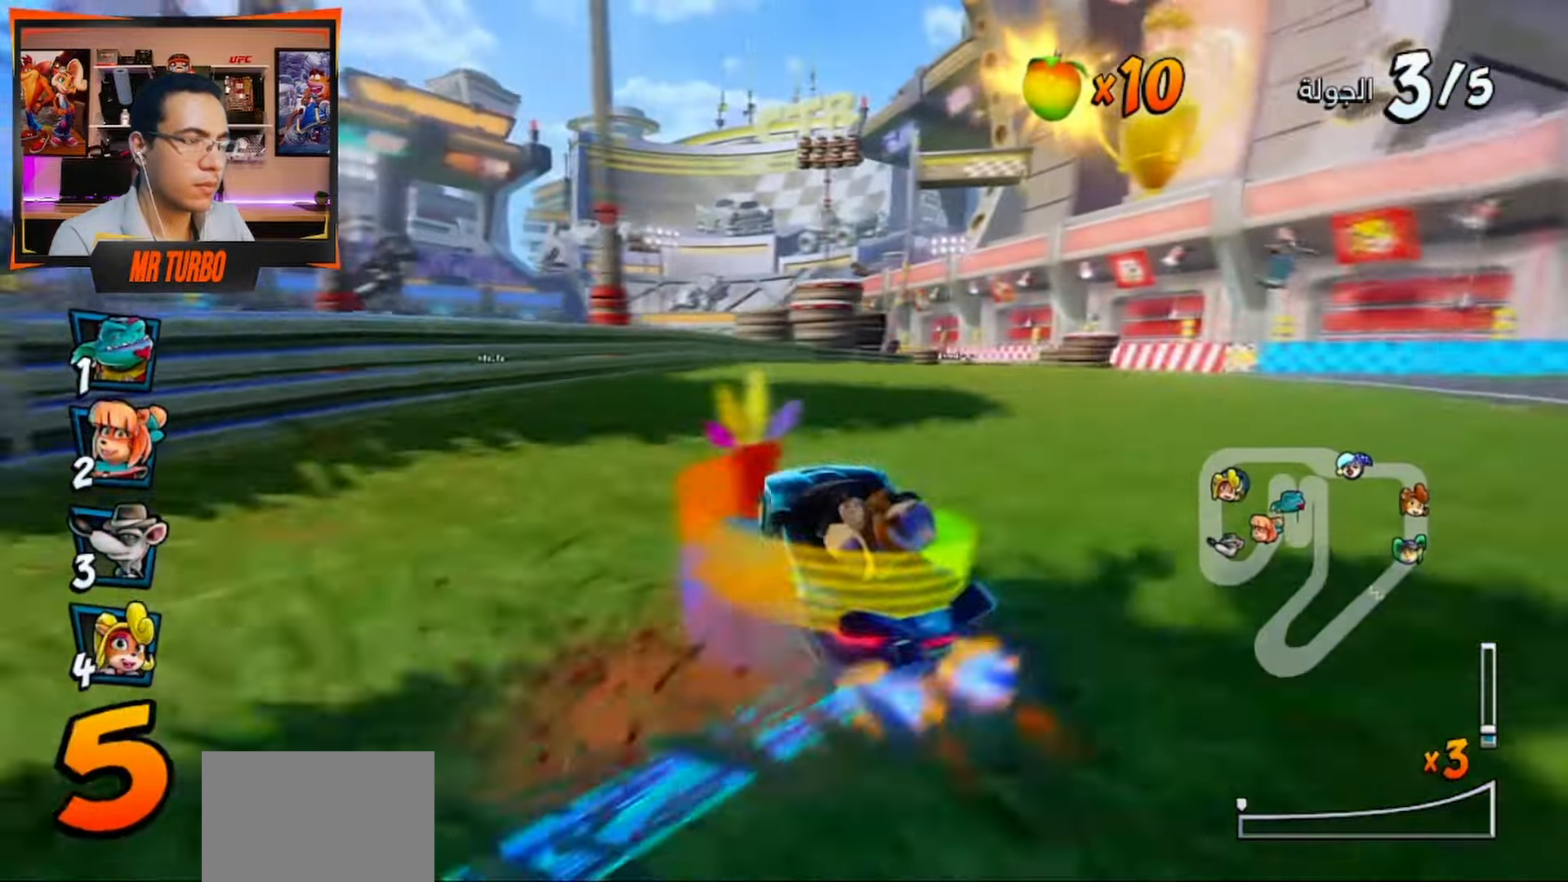
{"buttons": ["CROSS", "R1", "DPAD_LEFT"], "left_stick": "center", "right_stick": "center", "events": [[17, "R1", "up"], [200, "DPAD_LEFT", "down"], [217, "R1", "down"], [400, "DPAD_DOWN", "down"], [450, "DPAD_DOWN", "up"]]}
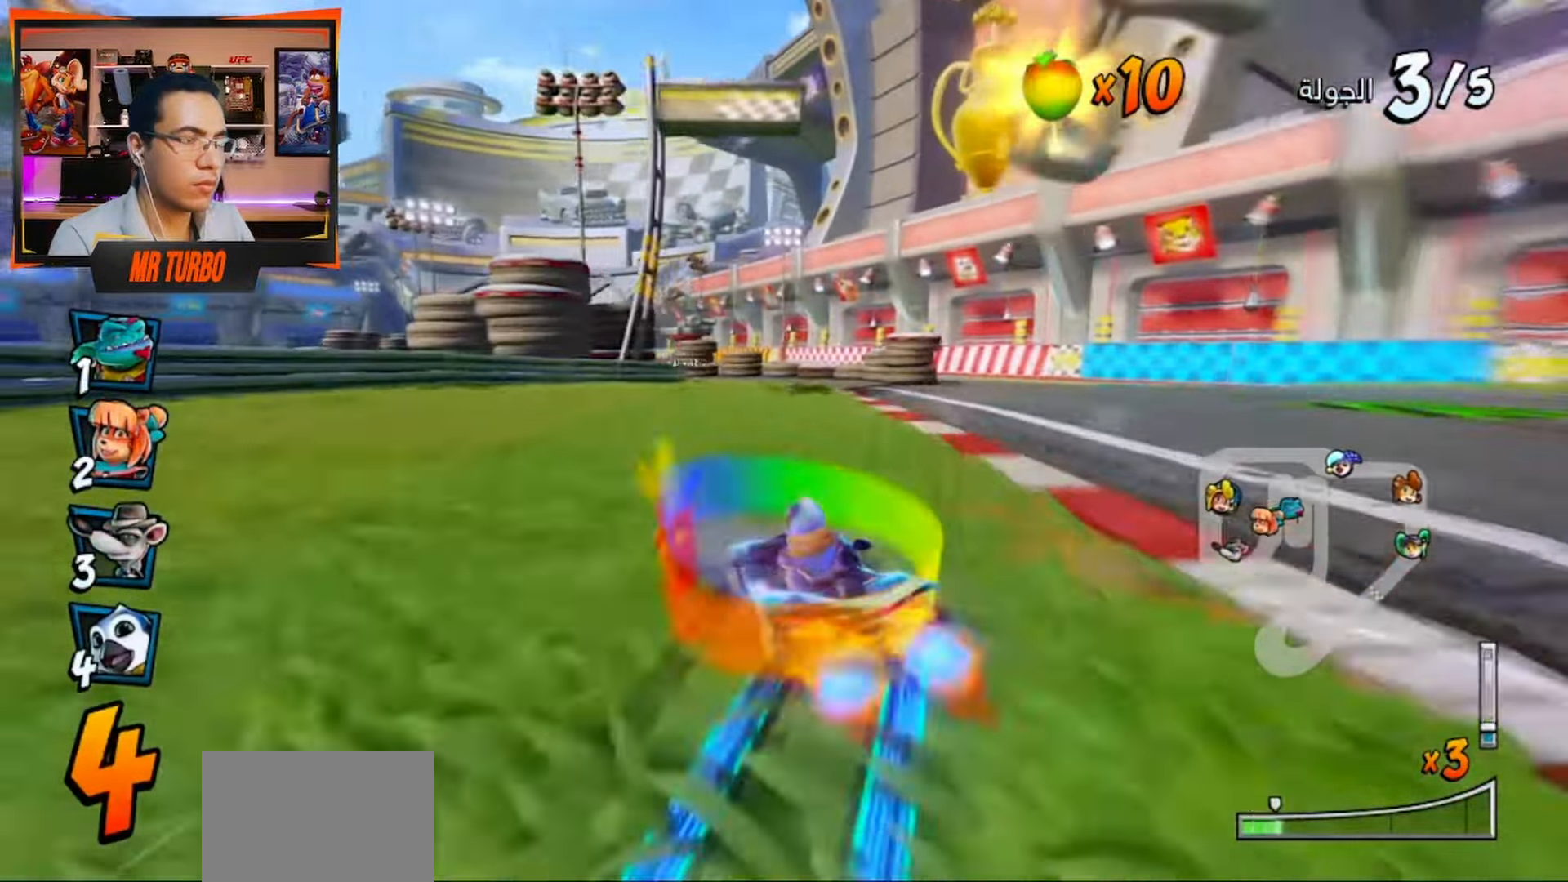
{"buttons": ["CROSS", "R1", "DPAD_LEFT"], "left_stick": "center", "right_stick": "center", "events": [[183, "DPAD_LEFT", "up"], [433, "DPAD_LEFT", "down"]]}
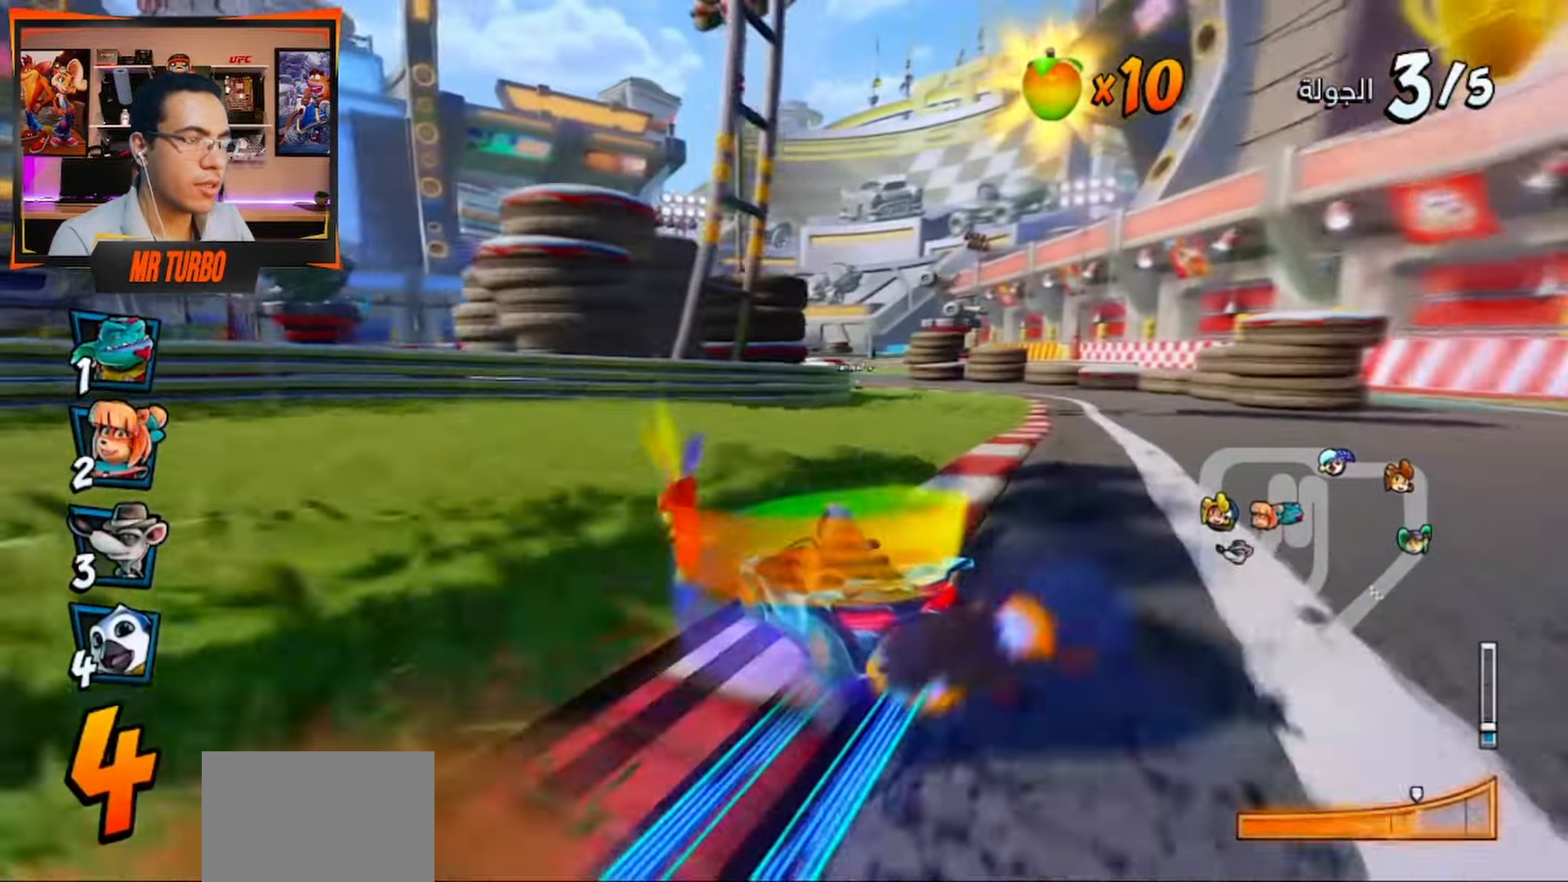
{"buttons": ["CROSS", "R1"], "left_stick": "center", "right_stick": "center", "events": [[67, "L1", "down"], [167, "DPAD_DOWN", "down"], [200, "L1", "up"], [433, "DPAD_DOWN", "up"], [500, "DPAD_LEFT", "up"]]}
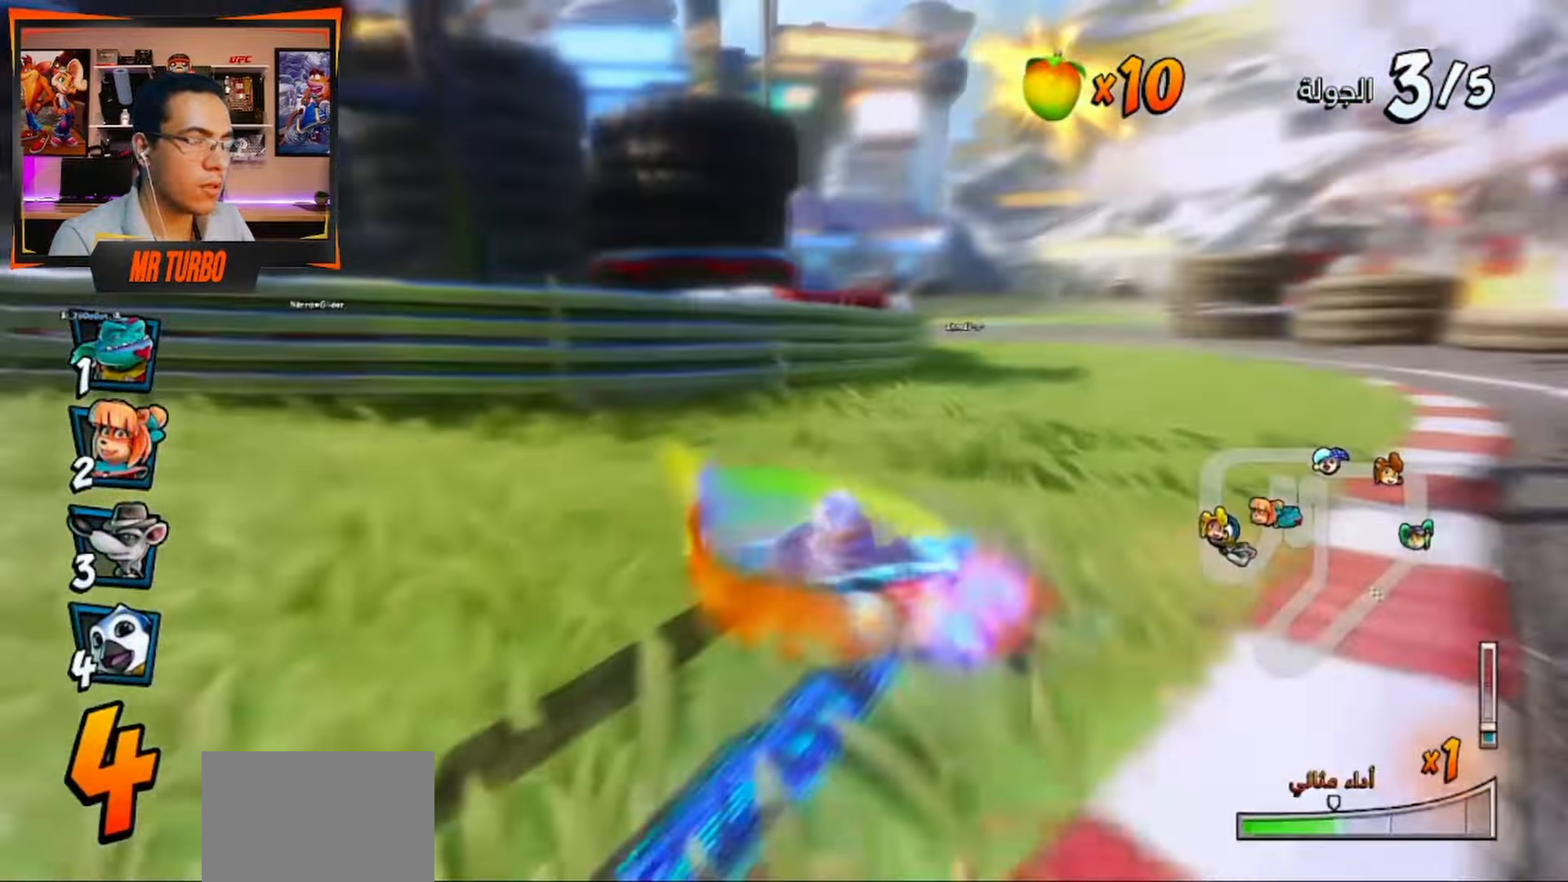
{"buttons": ["CROSS", "L1", "R1", "DPAD_DOWN", "DPAD_LEFT"], "left_stick": "center", "right_stick": "center", "events": [[367, "DPAD_LEFT", "down"], [467, "DPAD_DOWN", "down"], [500, "L1", "down"]]}
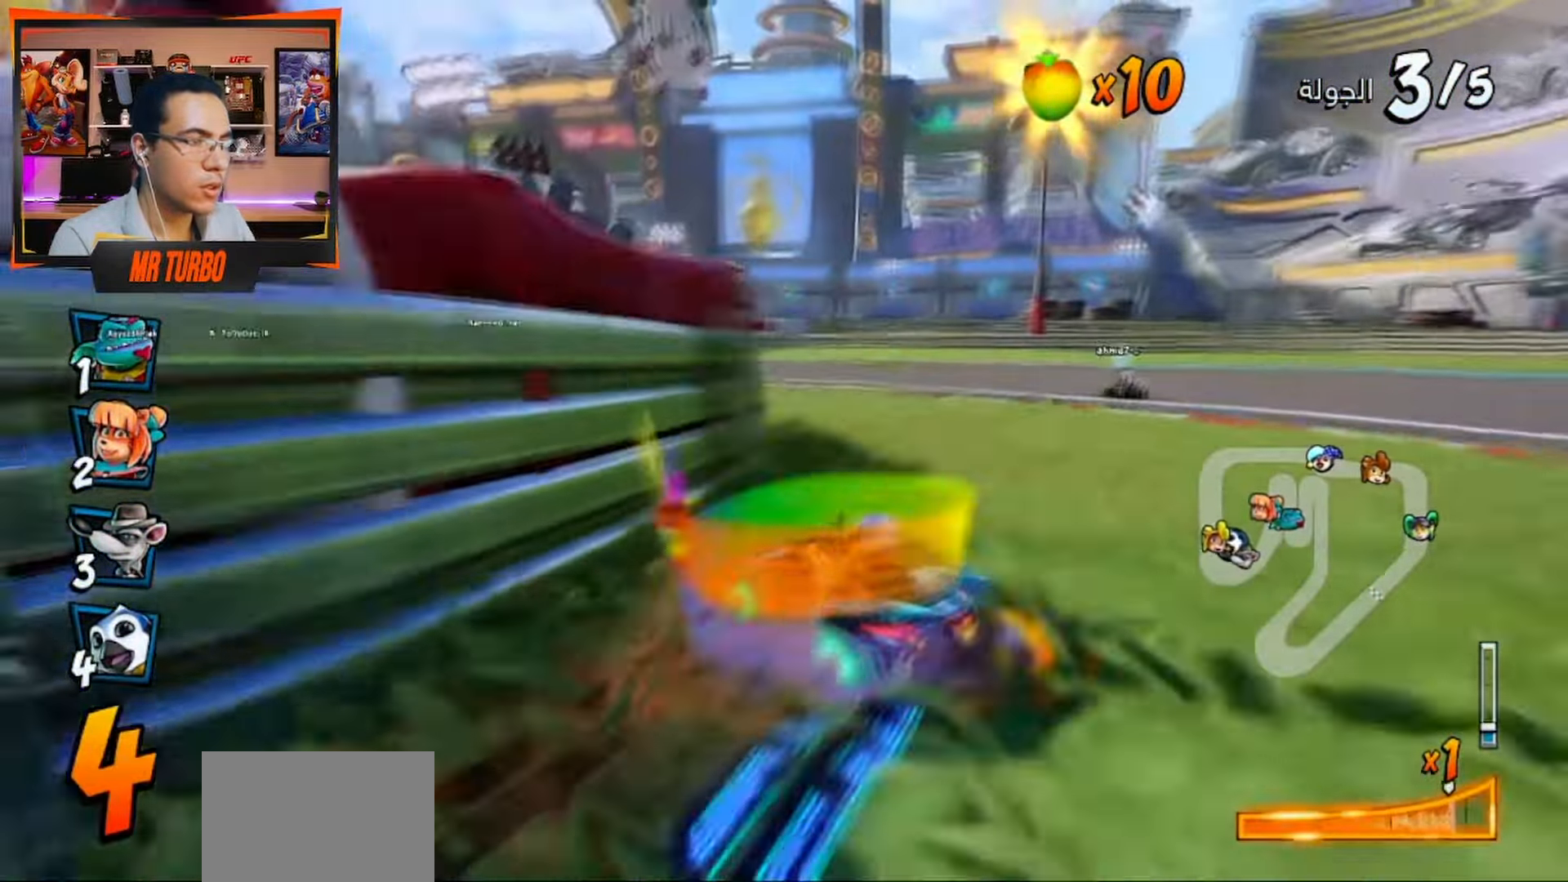
{"buttons": ["SQUARE", "DPAD_DOWN", "DPAD_LEFT"], "left_stick": "center", "right_stick": "center", "events": [[67, "DPAD_DOWN", "up"], [117, "DPAD_LEFT", "up"], [117, "L1", "up"], [183, "R1", "up"], [217, "DPAD_LEFT", "down"], [233, "CROSS", "up"], [233, "DPAD_DOWN", "down"], [383, "SQUARE", "down"]]}
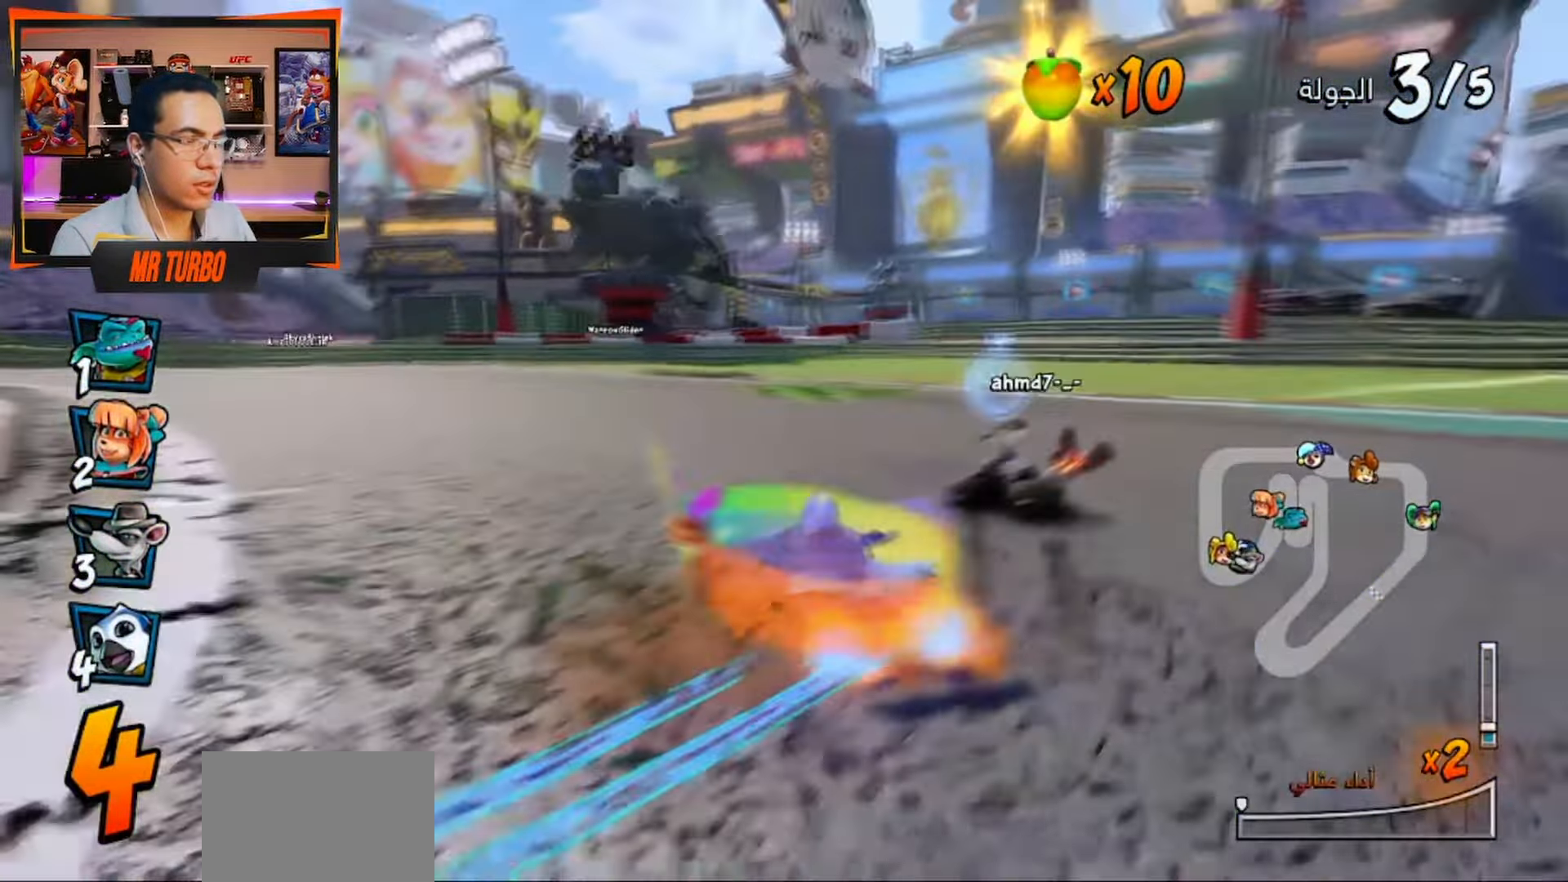
{"buttons": [], "left_stick": "center", "right_stick": "center", "events": [[283, "R1", "down"], [450, "R1", "up"], [467, "DPAD_DOWN", "up"], [483, "SQUARE", "up"], [500, "DPAD_LEFT", "up"]]}
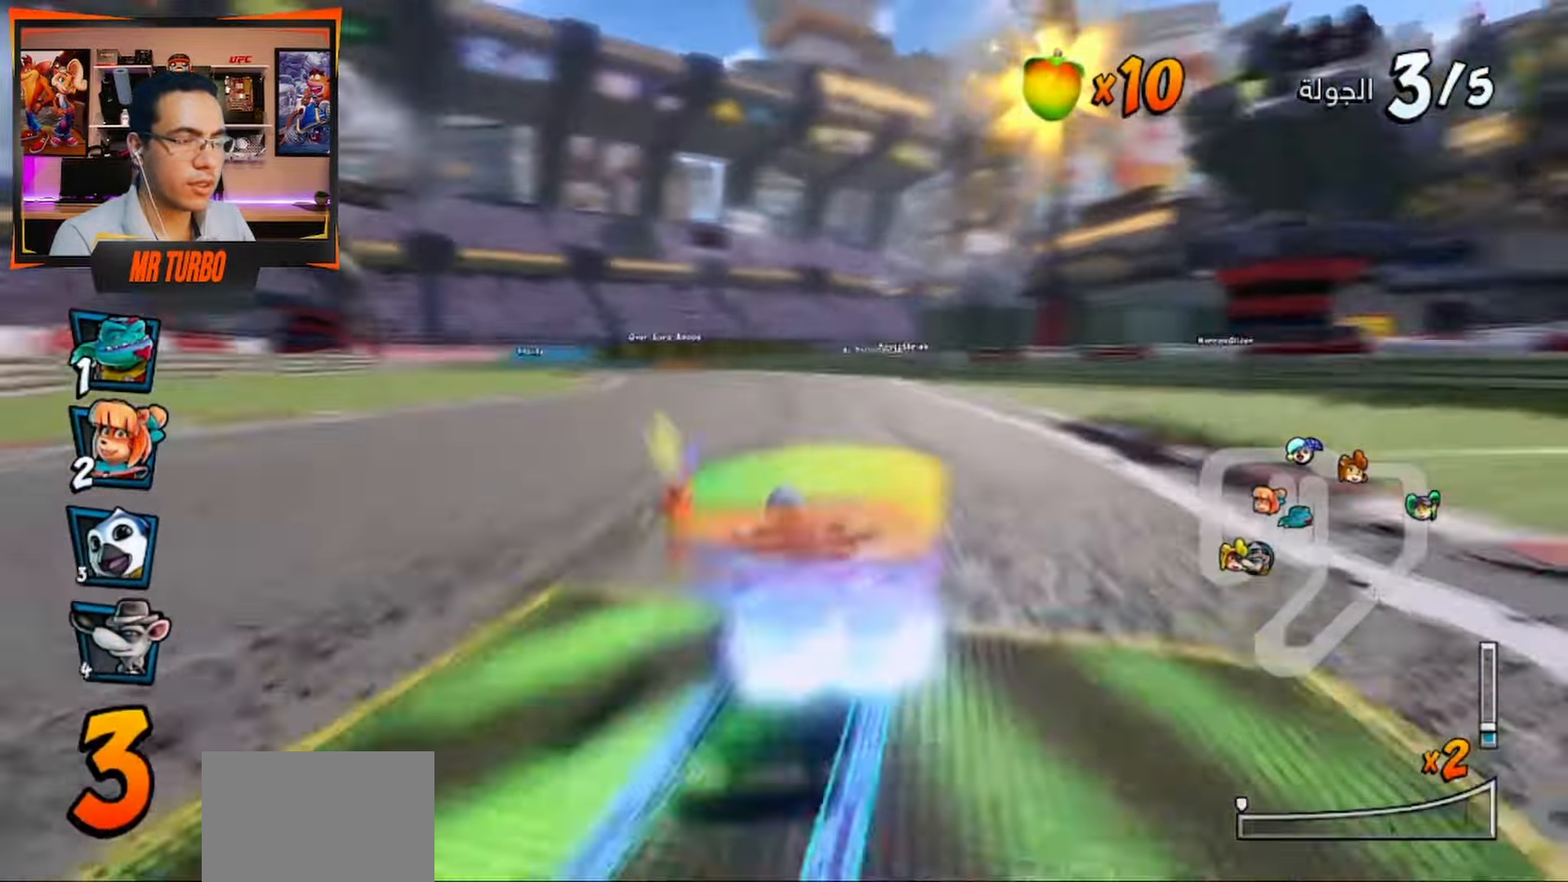
{"buttons": ["CROSS", "R1"], "left_stick": "center", "right_stick": "center", "events": [[67, "CROSS", "down"], [83, "DPAD_DOWN", "down"], [83, "DPAD_RIGHT", "down"], [117, "R1", "down"], [367, "DPAD_DOWN", "up"], [383, "DPAD_RIGHT", "up"]]}
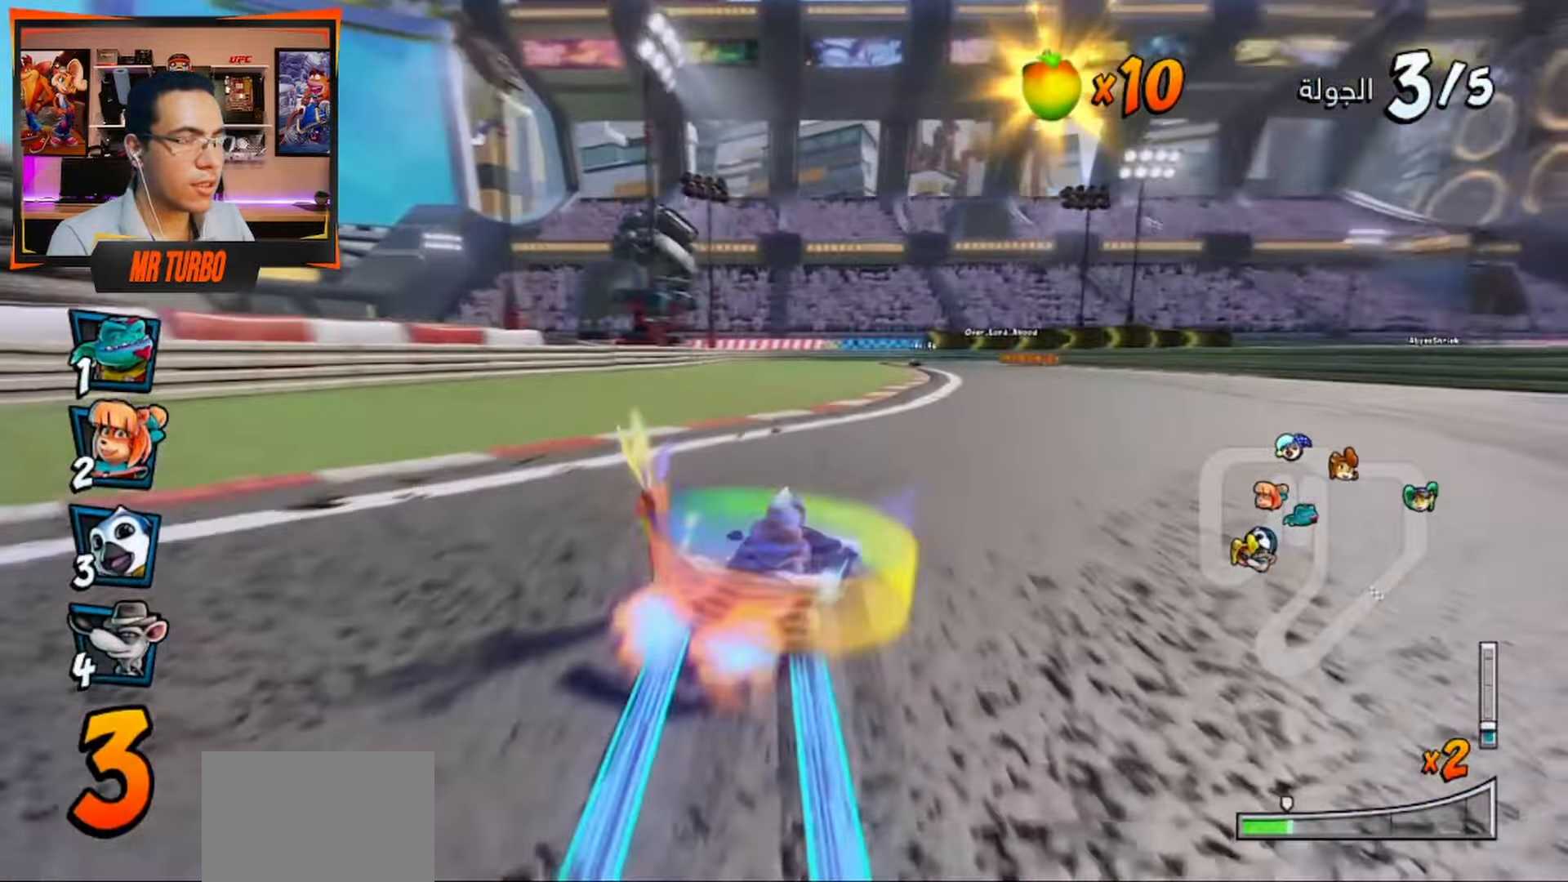
{"buttons": ["CROSS", "L1", "R1"], "left_stick": "center", "right_stick": "center", "events": [[483, "L1", "down"]]}
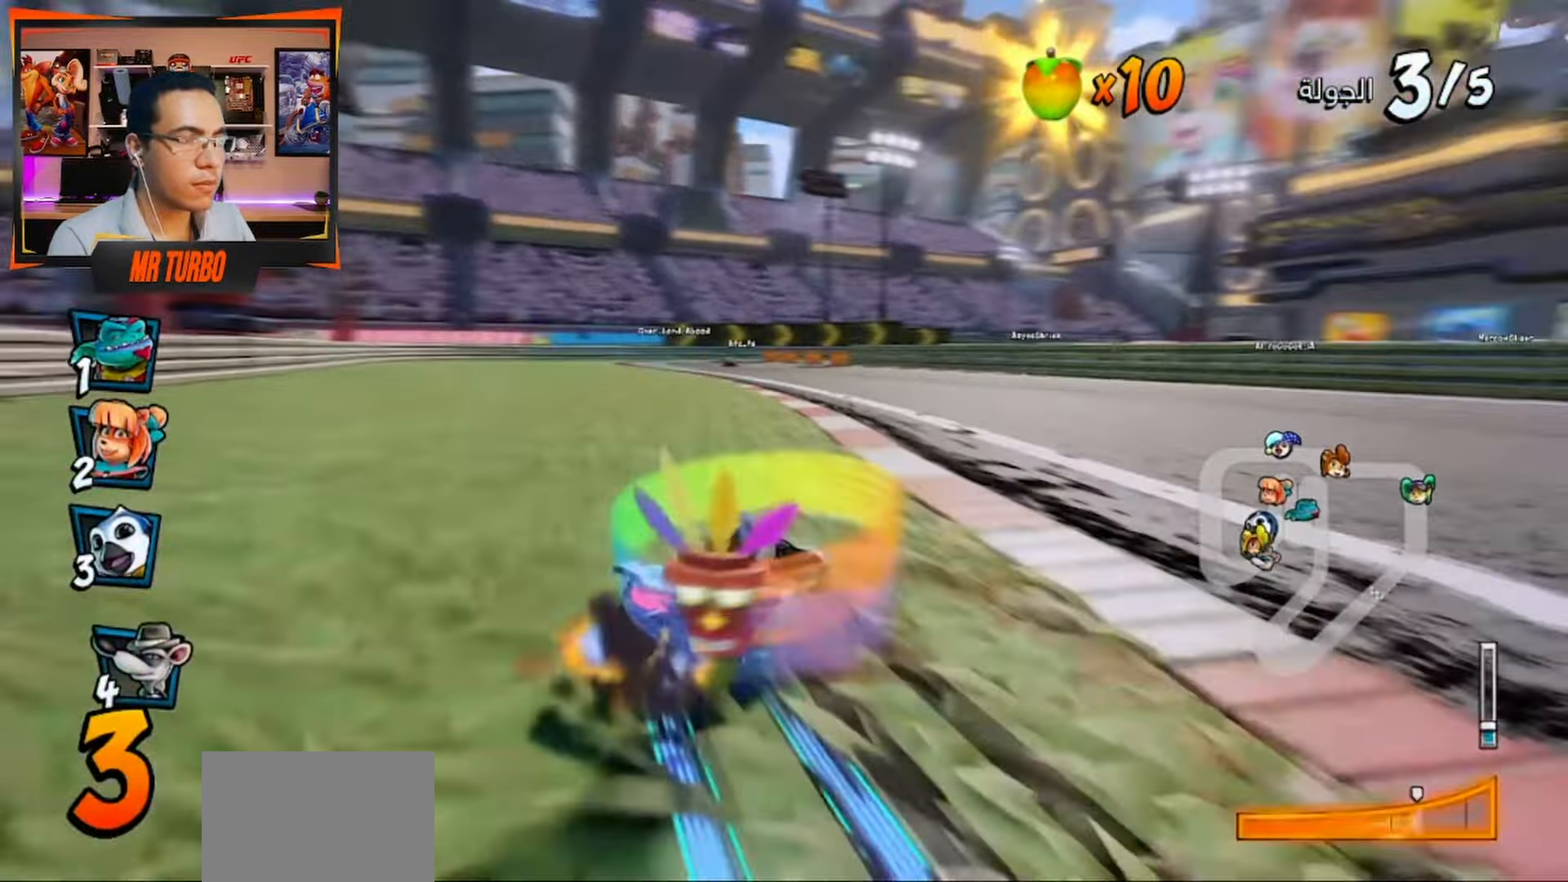
{"buttons": ["CROSS", "R1"], "left_stick": "center", "right_stick": "center", "events": [[133, "DPAD_RIGHT", "down"], [133, "L1", "up"], [200, "DPAD_DOWN", "down"], [317, "DPAD_DOWN", "up"], [450, "DPAD_RIGHT", "up"]]}
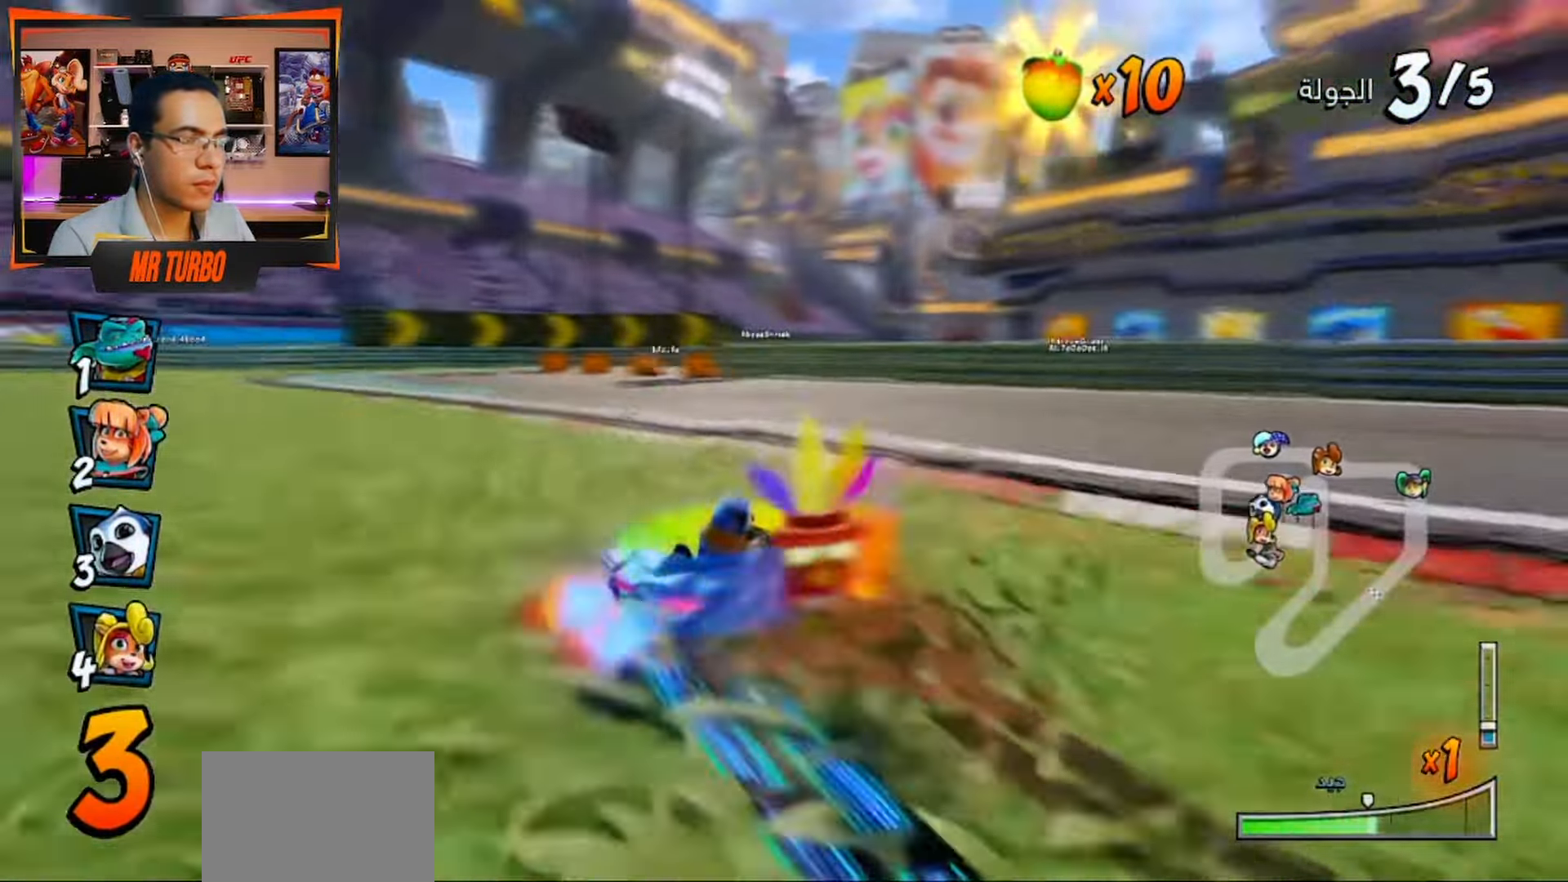
{"buttons": ["CROSS", "DPAD_DOWN", "DPAD_RIGHT"], "left_stick": "center", "right_stick": "center", "events": [[250, "L1", "down"], [367, "L1", "up"], [383, "DPAD_DOWN", "down"], [383, "DPAD_RIGHT", "down"], [483, "R1", "up"]]}
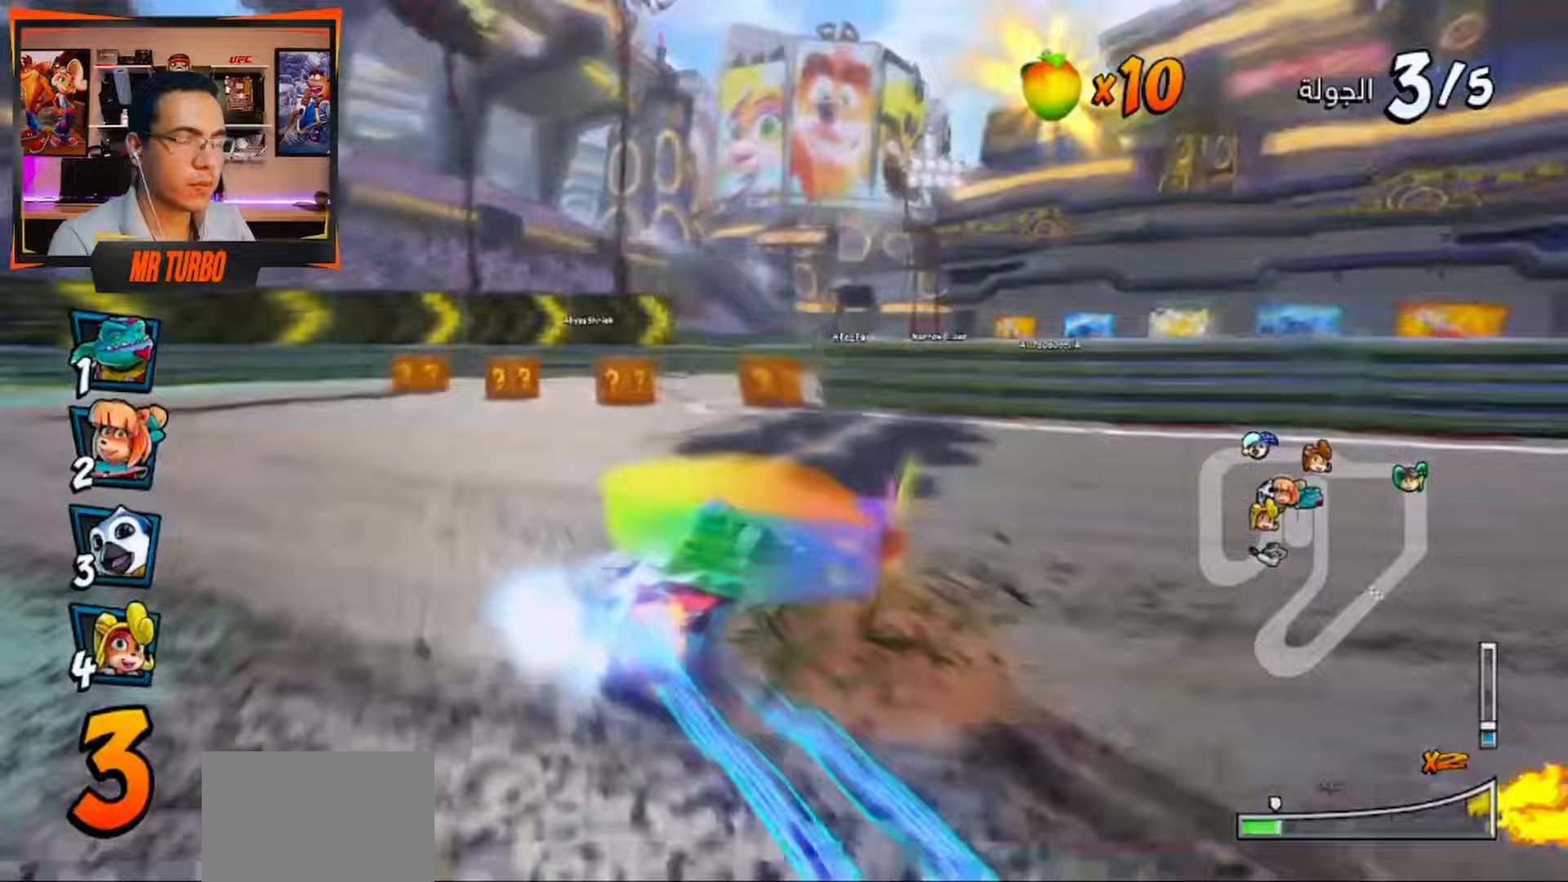
{"buttons": ["SQUARE", "R1", "DPAD_DOWN", "DPAD_RIGHT"], "left_stick": "center", "right_stick": "center", "events": [[17, "CROSS", "up"], [17, "SQUARE", "down"], [450, "R1", "down"]]}
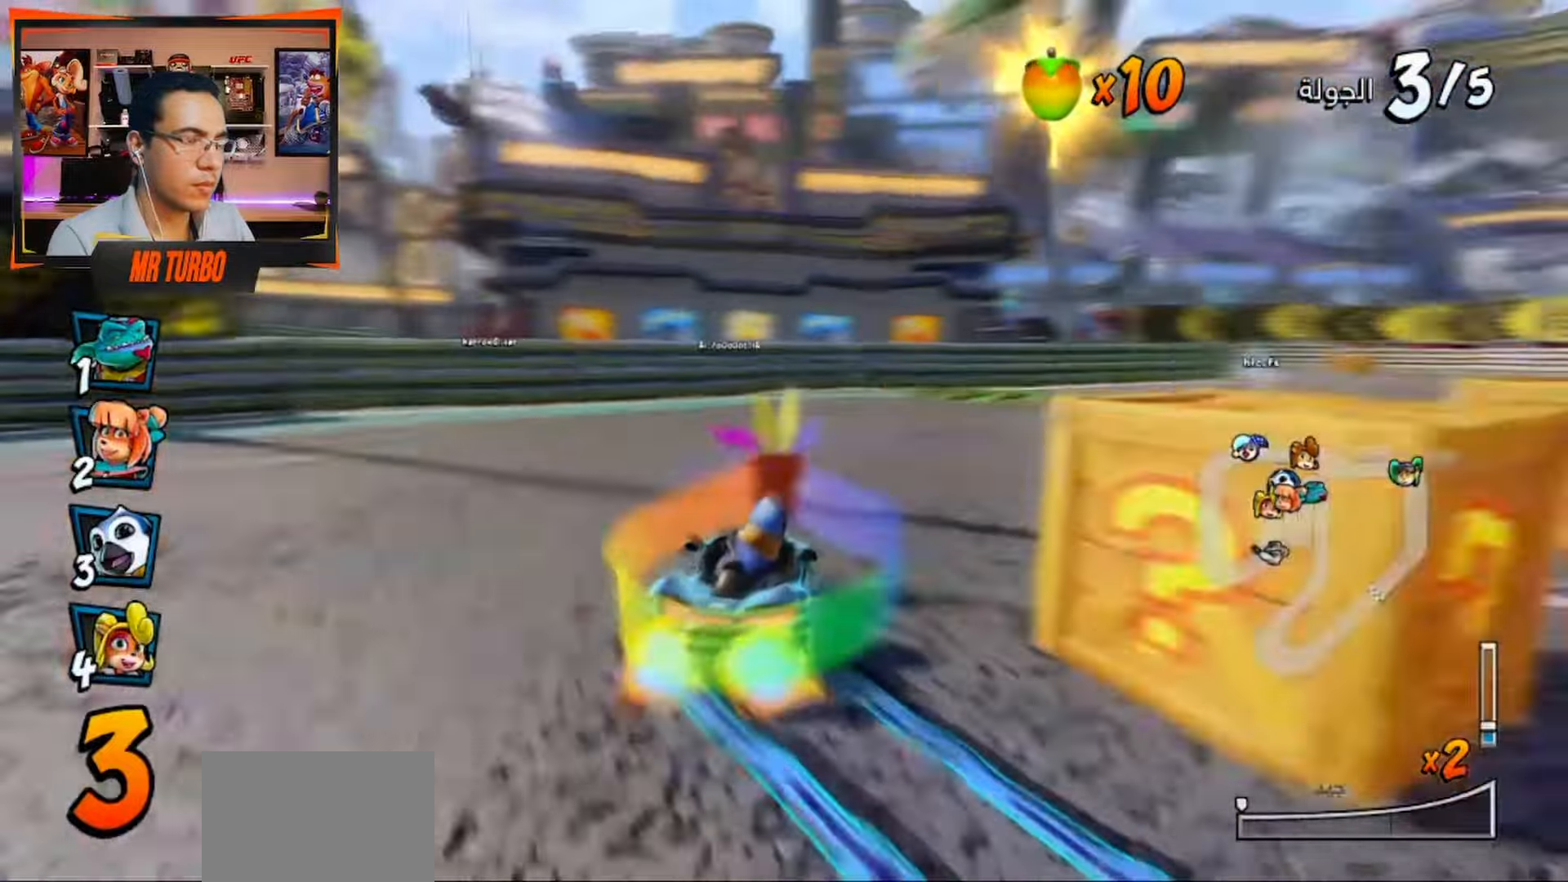
{"buttons": ["CROSS", "R1"], "left_stick": "center", "right_stick": "center", "events": [[300, "R1", "up"], [333, "SQUARE", "up"], [400, "CROSS", "down"], [400, "DPAD_DOWN", "up"], [450, "DPAD_RIGHT", "up"], [450, "R1", "down"]]}
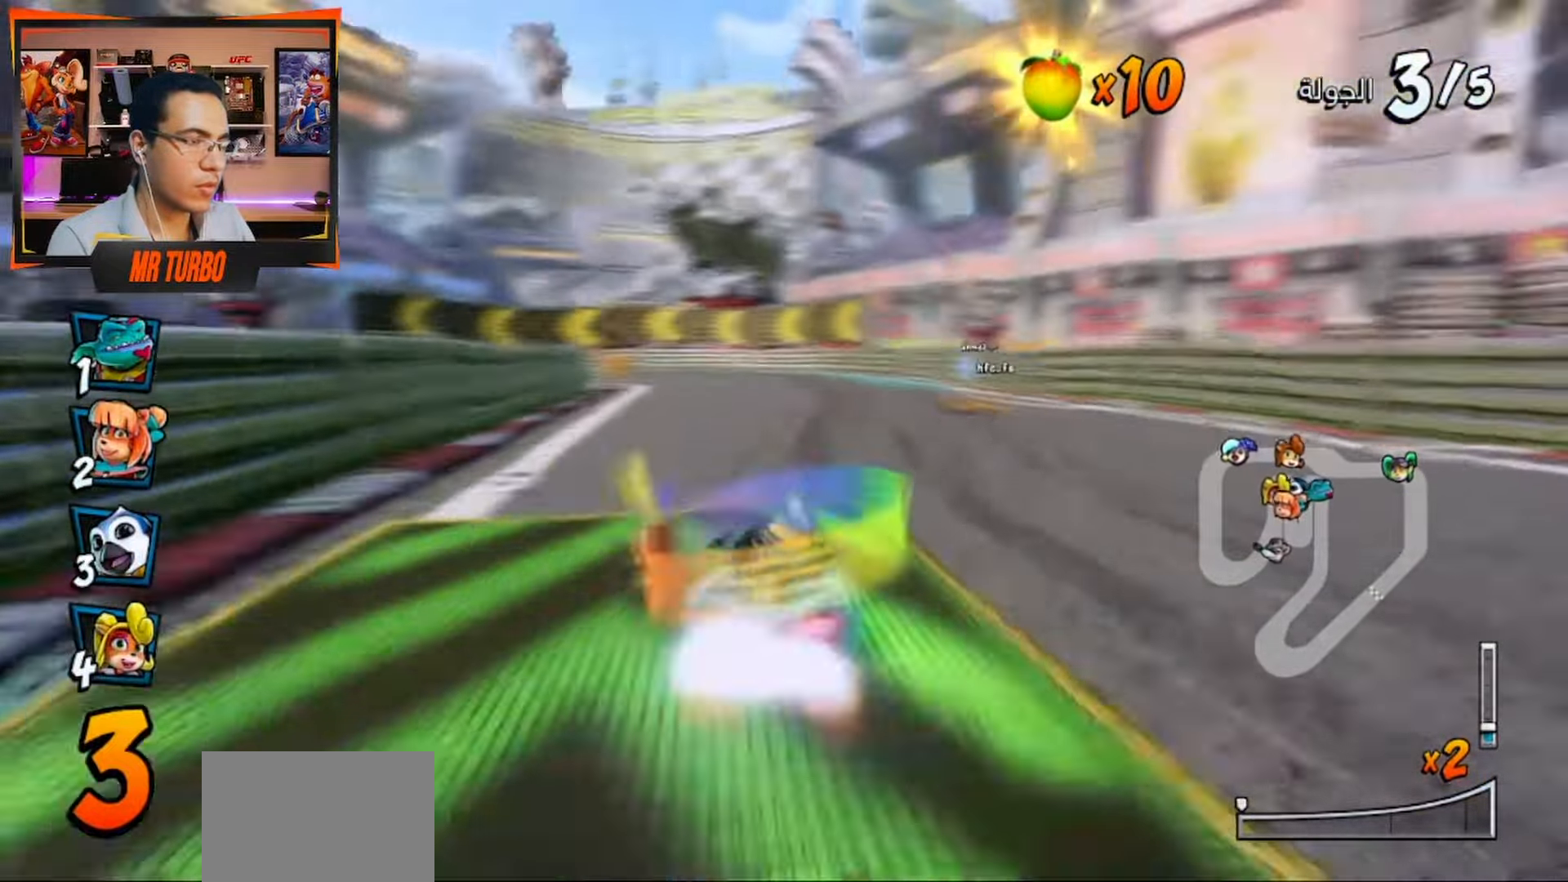
{"buttons": ["SQUARE", "DPAD_DOWN", "DPAD_LEFT"], "left_stick": "center", "right_stick": "center", "events": [[150, "R1", "up"], [200, "DPAD_LEFT", "down"], [233, "DPAD_DOWN", "down"], [250, "CROSS", "up"], [283, "SQUARE", "down"]]}
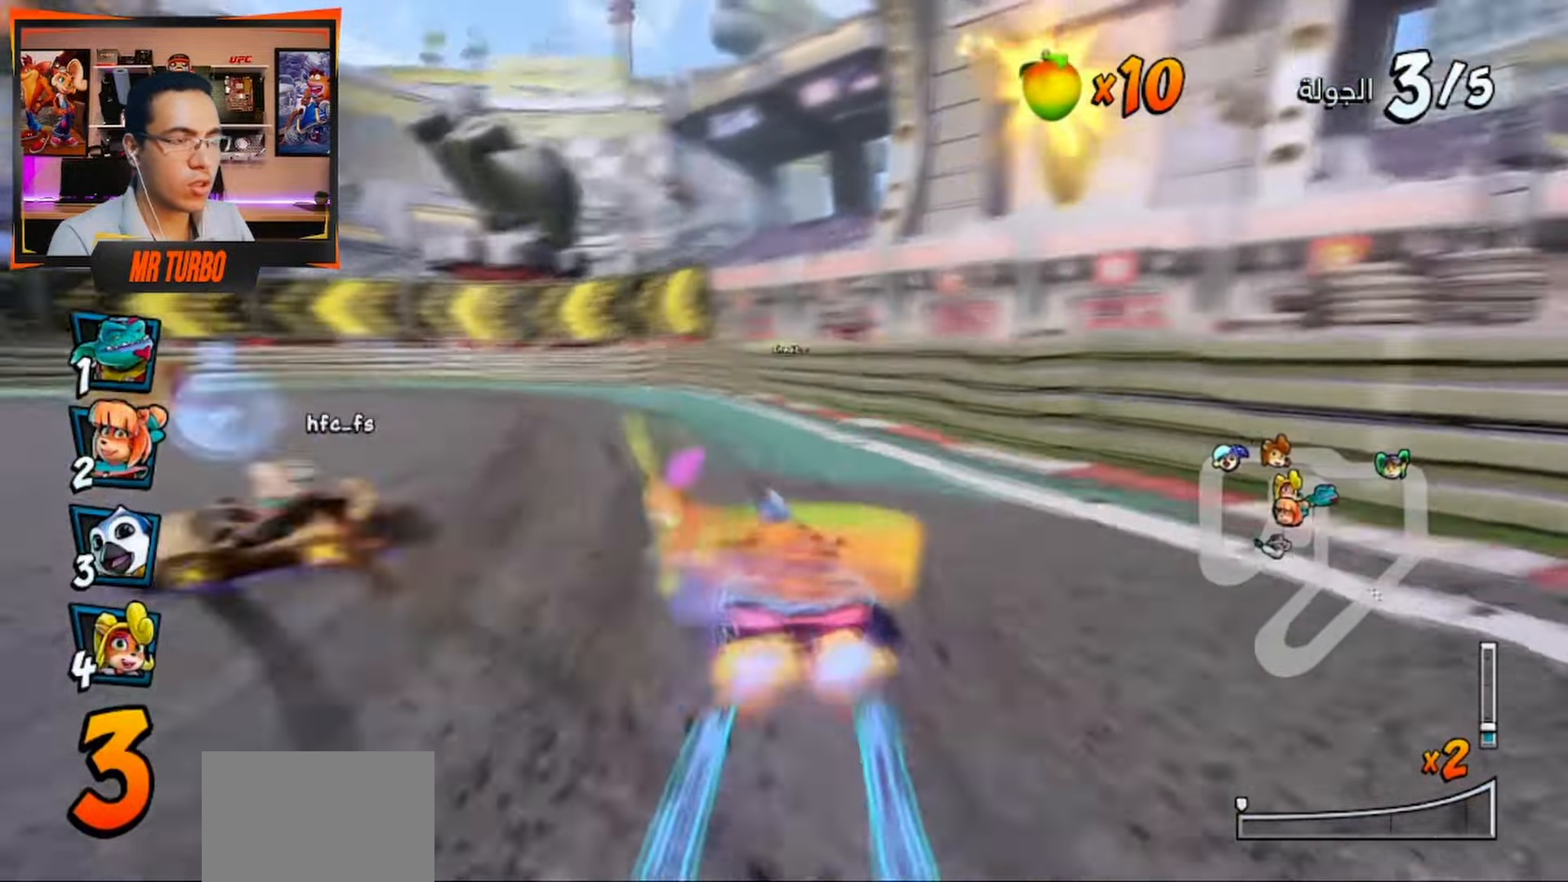
{"buttons": ["SQUARE", "R1", "DPAD_DOWN", "DPAD_LEFT"], "left_stick": "center", "right_stick": "center", "events": [[317, "R1", "down"]]}
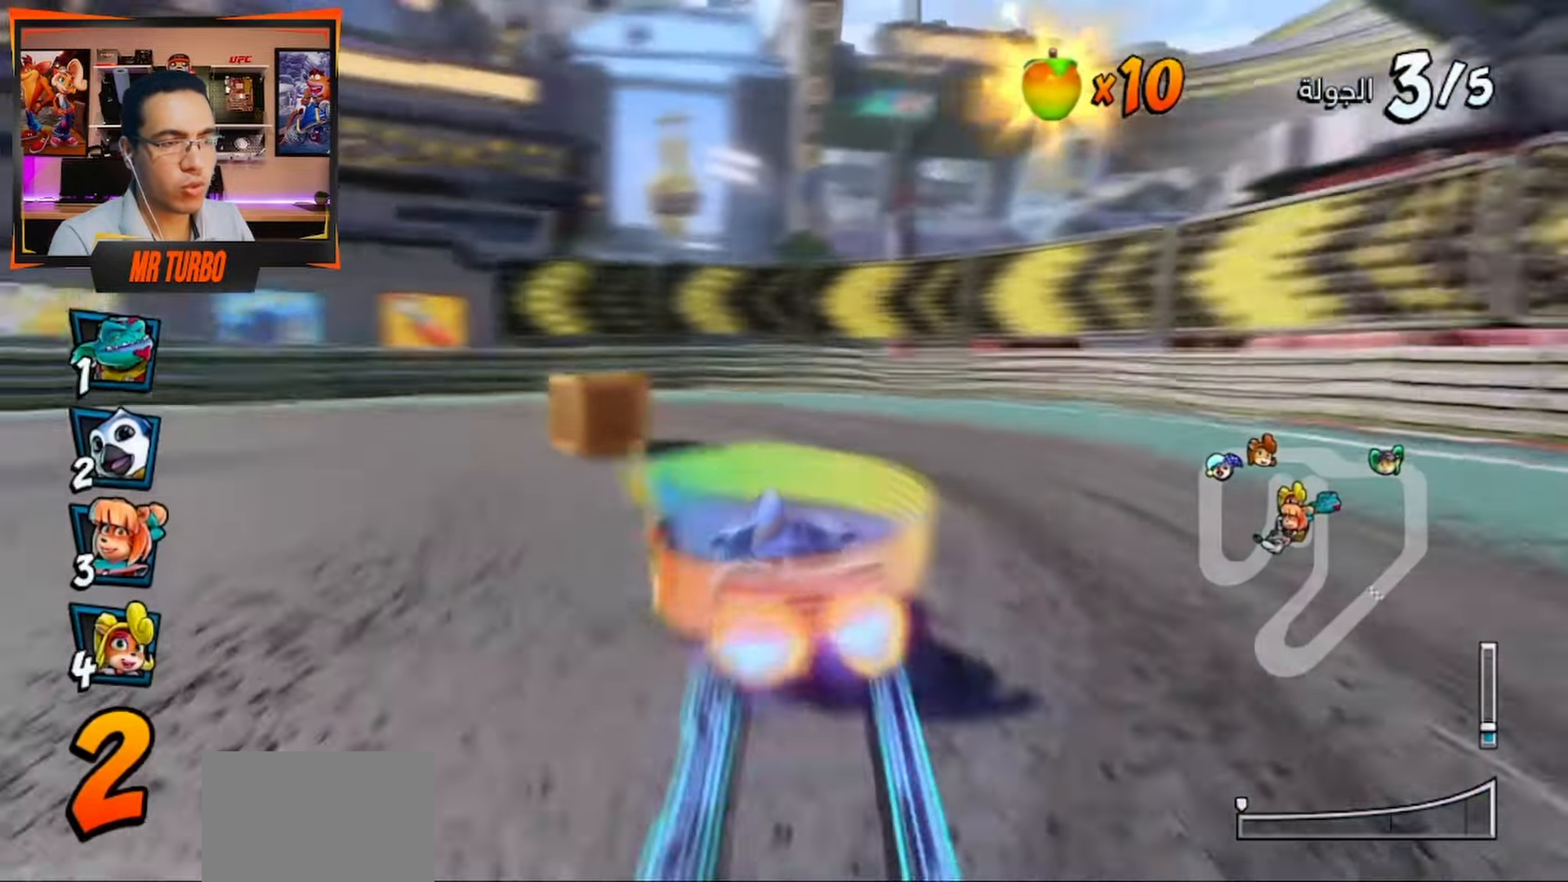
{"buttons": ["SQUARE", "DPAD_DOWN", "DPAD_LEFT"], "left_stick": "center", "right_stick": "center", "events": [[50, "R1", "up"], [283, "R1", "down"], [500, "R1", "up"]]}
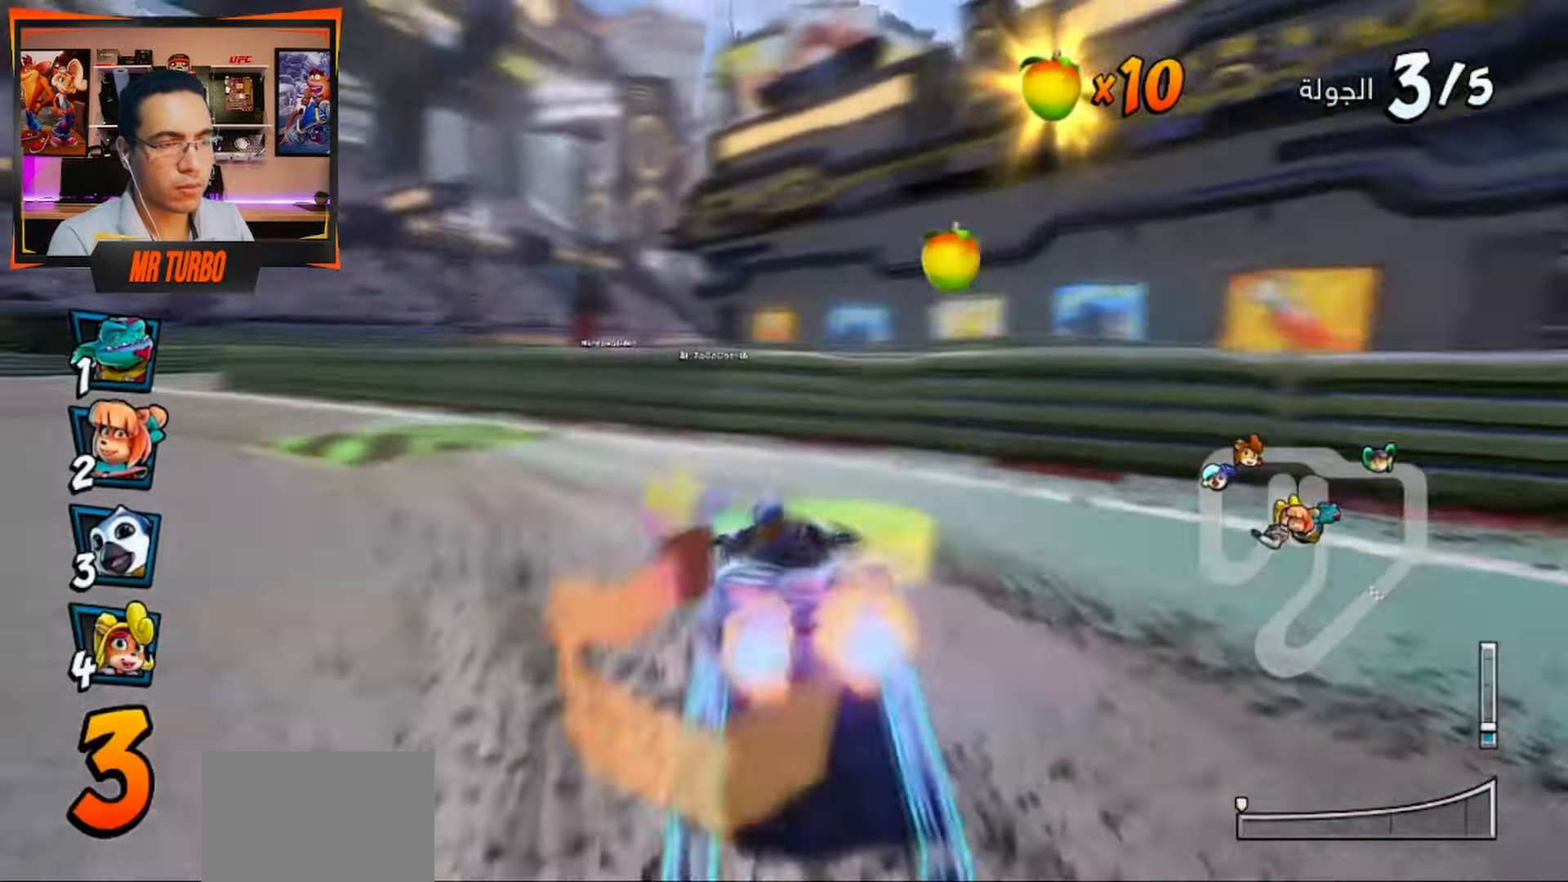
{"buttons": ["SQUARE"], "left_stick": "center", "right_stick": "center", "events": [[350, "R1", "down"], [450, "DPAD_DOWN", "up"], [467, "DPAD_LEFT", "up"], [483, "R1", "up"]]}
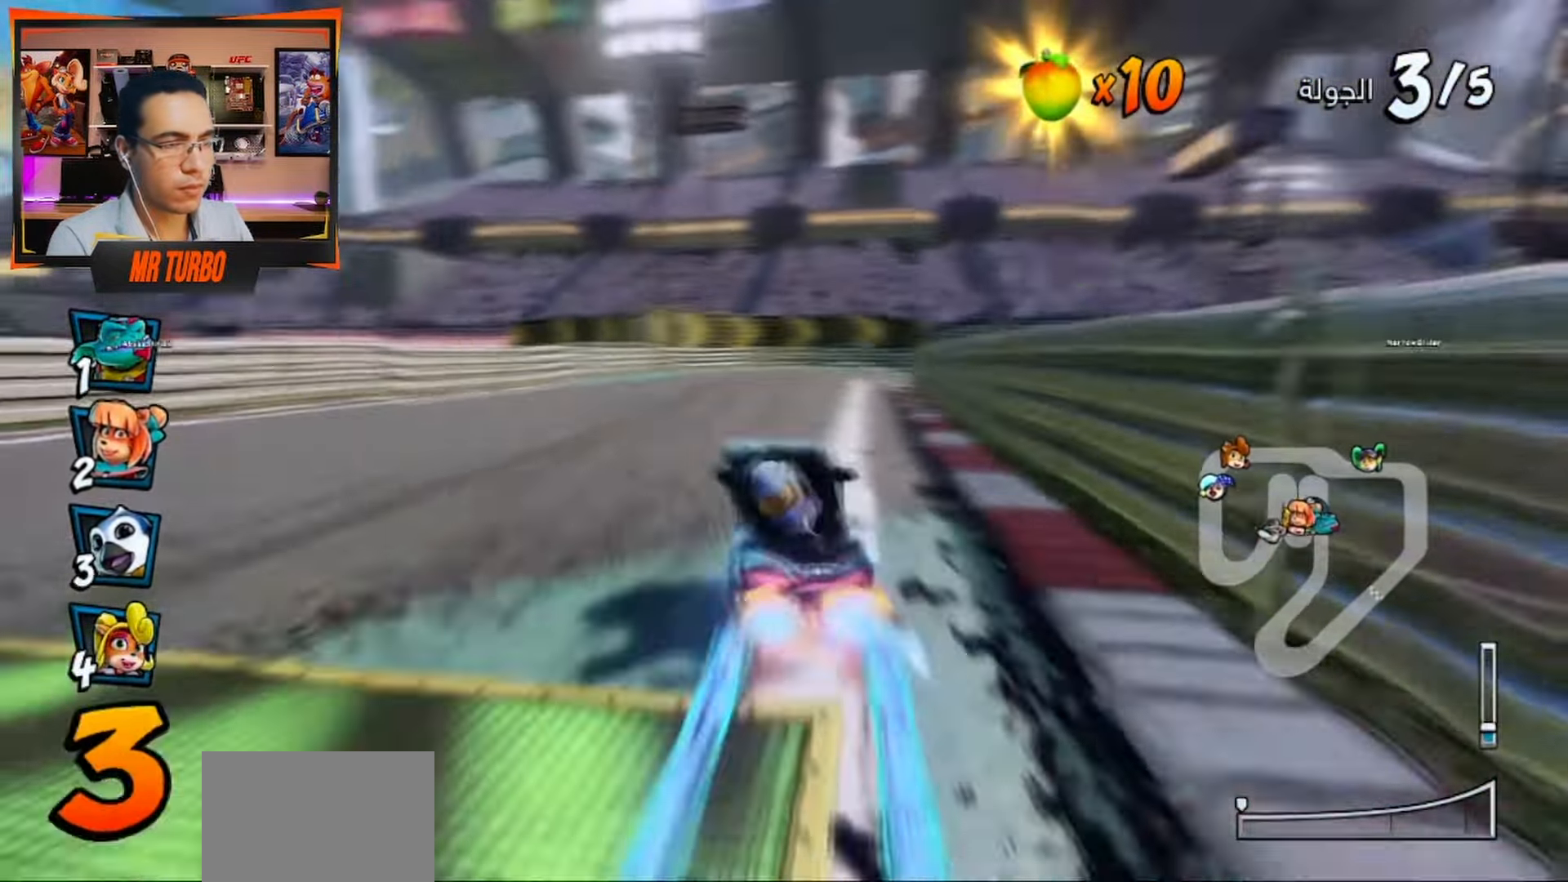
{"buttons": ["SQUARE", "DPAD_DOWN", "DPAD_RIGHT"], "left_stick": "center", "right_stick": "center", "events": [[17, "SQUARE", "up"], [33, "DPAD_DOWN", "down"], [50, "DPAD_RIGHT", "down"], [83, "SQUARE", "down"]]}
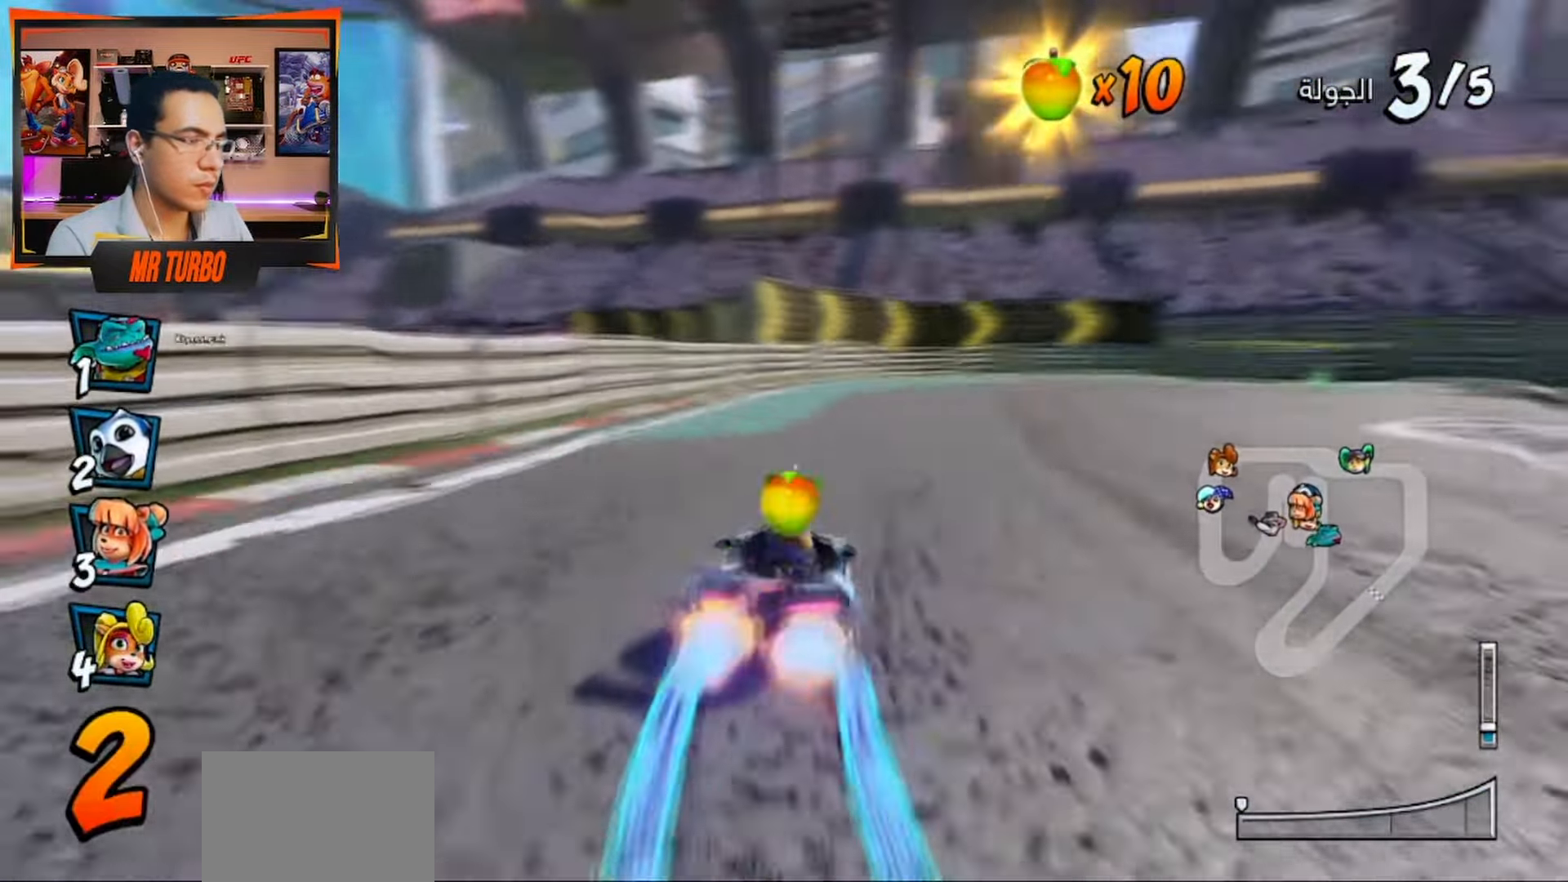
{"buttons": ["SQUARE", "DPAD_DOWN", "DPAD_RIGHT"], "left_stick": "center", "right_stick": "center", "events": [[167, "R1", "down"], [367, "R1", "up"]]}
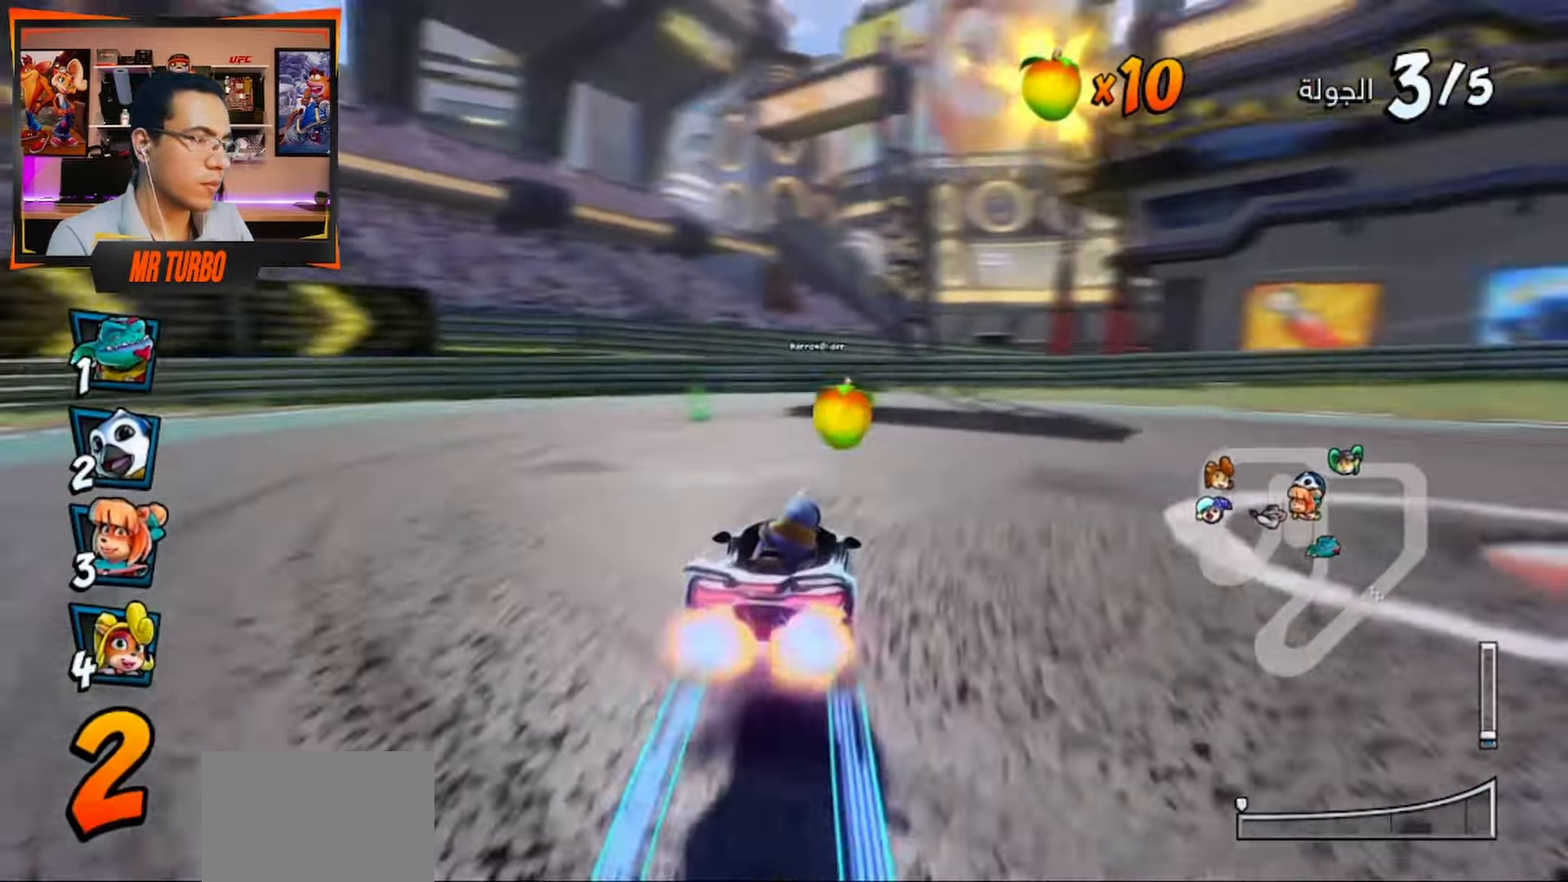
{"buttons": ["SQUARE", "R1", "DPAD_DOWN", "DPAD_RIGHT"], "left_stick": "center", "right_stick": "center", "events": [[233, "R1", "down"]]}
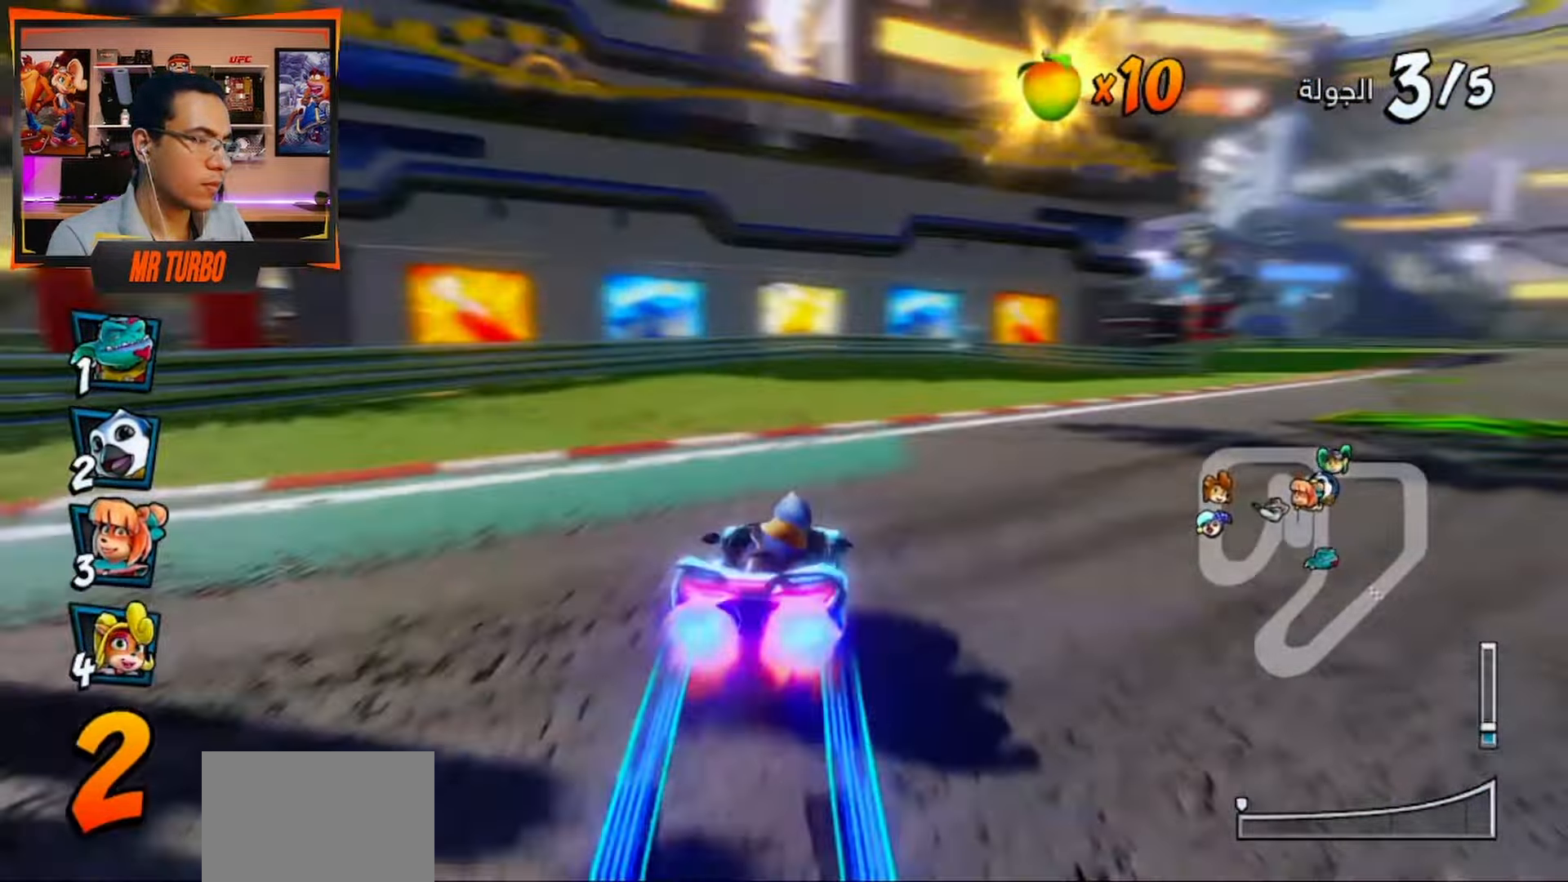
{"buttons": ["CROSS", "R1", "DPAD_LEFT"], "left_stick": "center", "right_stick": "center", "events": [[133, "R1", "up"], [167, "SQUARE", "up"], [233, "CROSS", "down"], [233, "DPAD_DOWN", "up"], [250, "DPAD_RIGHT", "up"], [333, "DPAD_LEFT", "down"], [417, "R1", "down"]]}
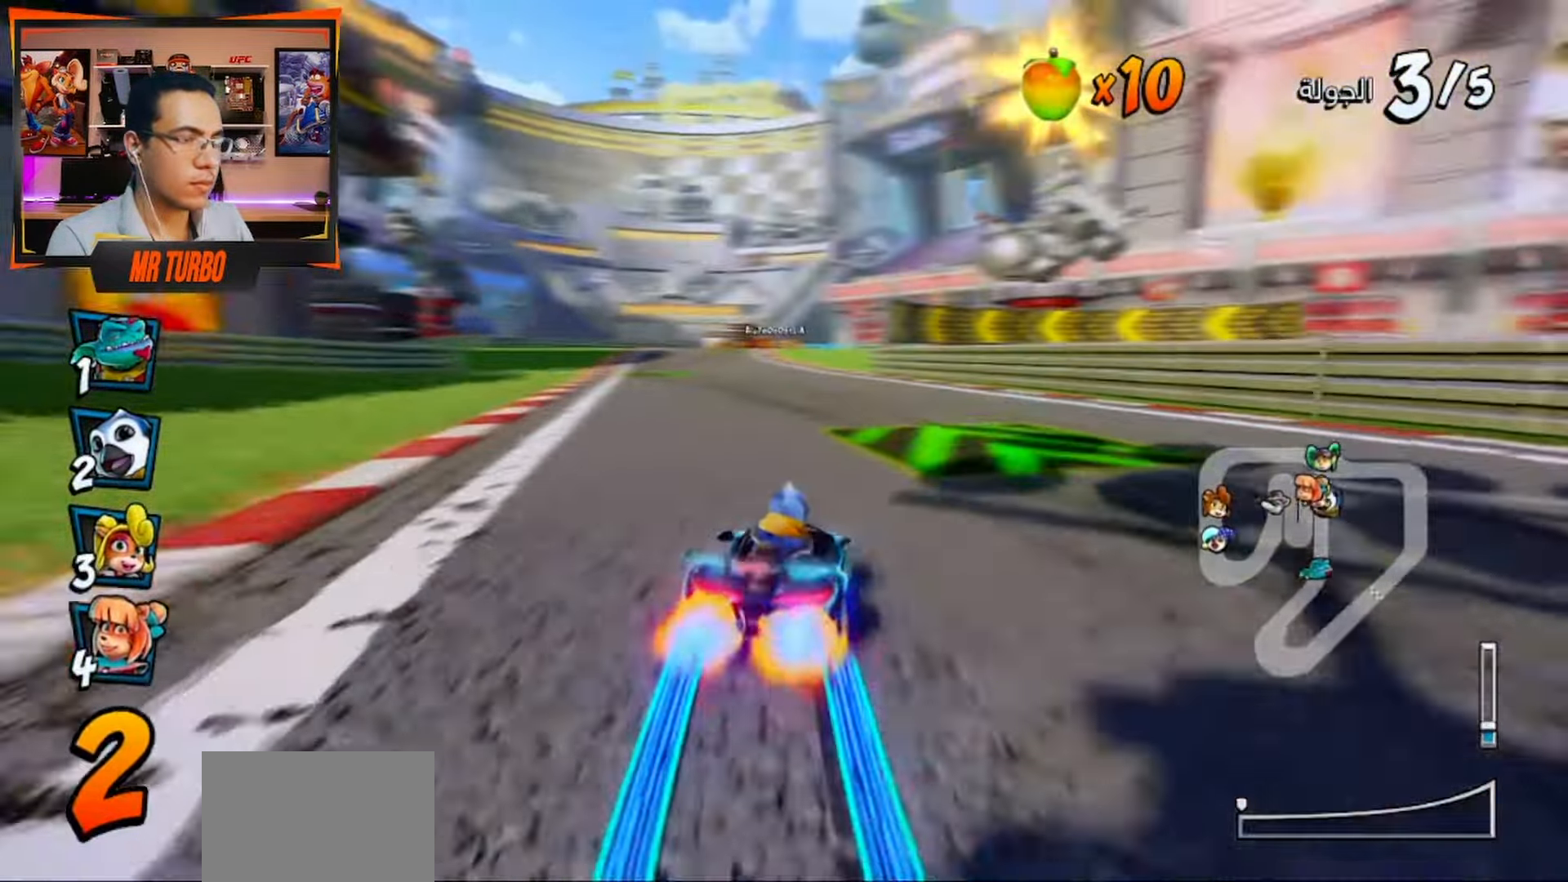
{"buttons": ["CROSS", "R1"], "left_stick": "center", "right_stick": "center", "events": [[67, "R1", "up"], [183, "DPAD_LEFT", "up"], [267, "R1", "down"], [300, "DPAD_RIGHT", "down"], [467, "DPAD_RIGHT", "up"]]}
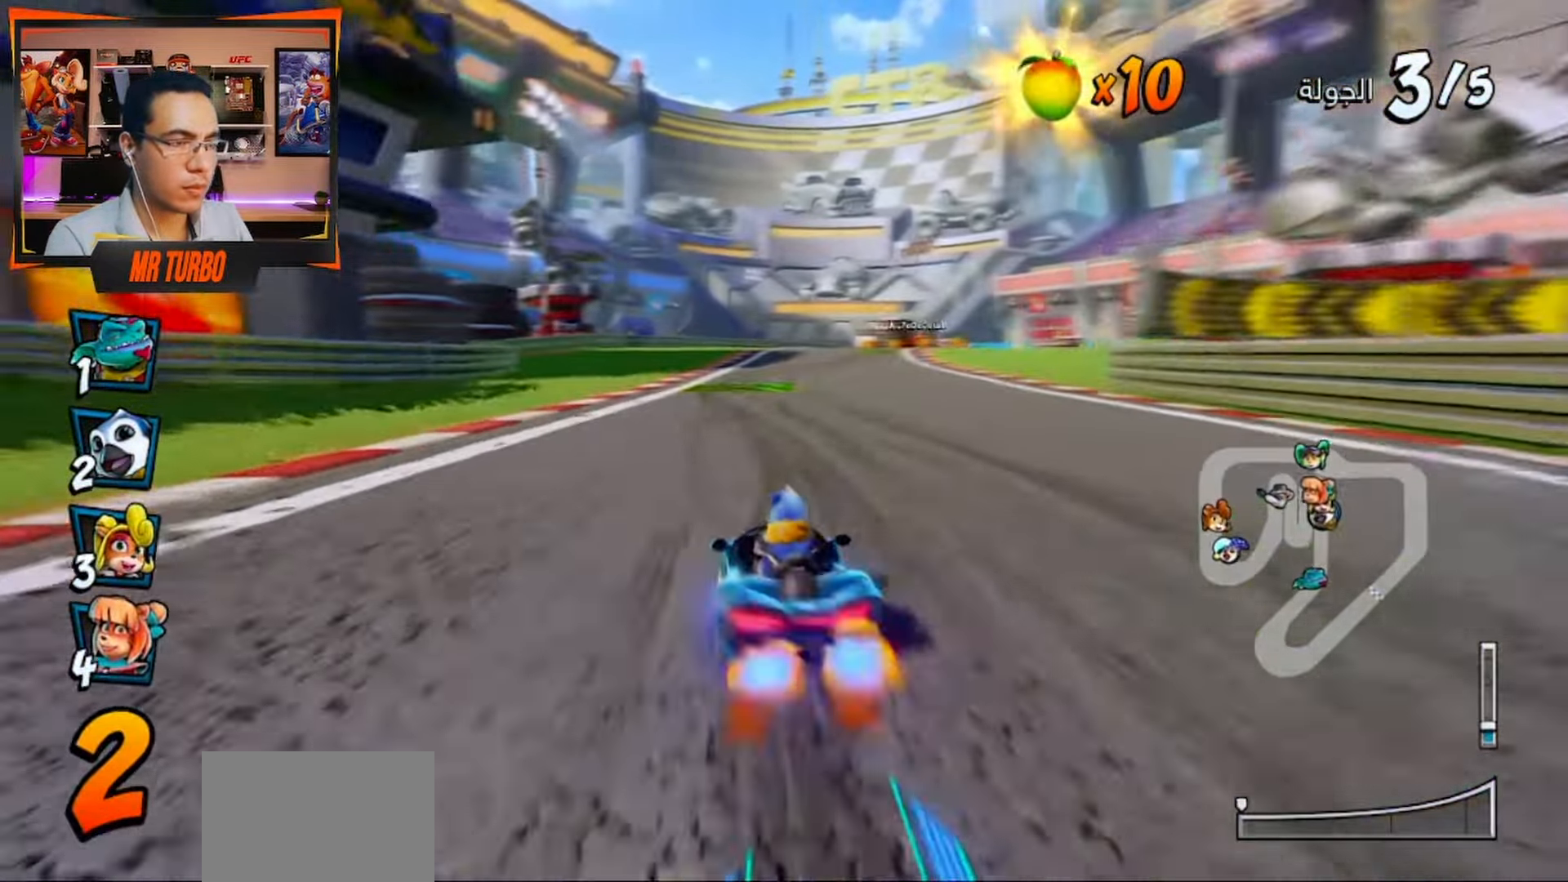
{"buttons": ["CROSS", "R1"], "left_stick": "center", "right_stick": "center", "events": [[150, "DPAD_LEFT", "down"], [333, "DPAD_LEFT", "up"]]}